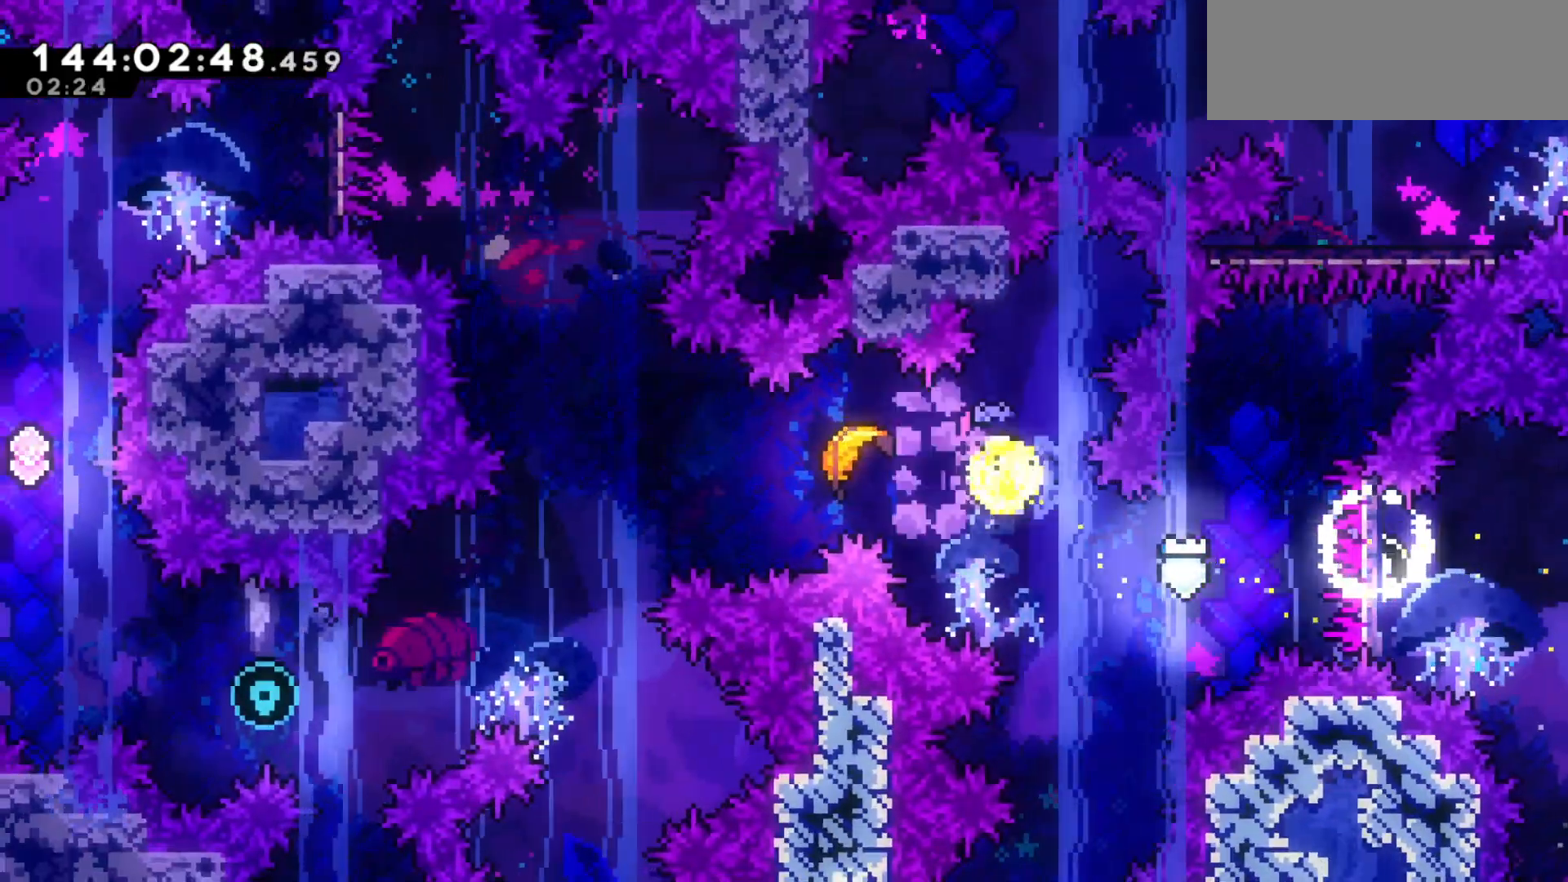
Gameplay with keyboard; each line is a JSON object with the keys held at the frame after it. "events" lists presses ("down") and releases ("up") of "dash", "demo", "down", "grab", "jump", "jump2", "left", "pause", "right" and "up" between this image and that frame as [ms after this image, input, new state], when the widget could be followed in between. No other keys are recorded. Mouse input is not recorded. Key names are as the overlay labels them; some are game actions (e.g. jump) rather than physical keys.
{"keys": [], "events": [[133, "left", "up"]]}
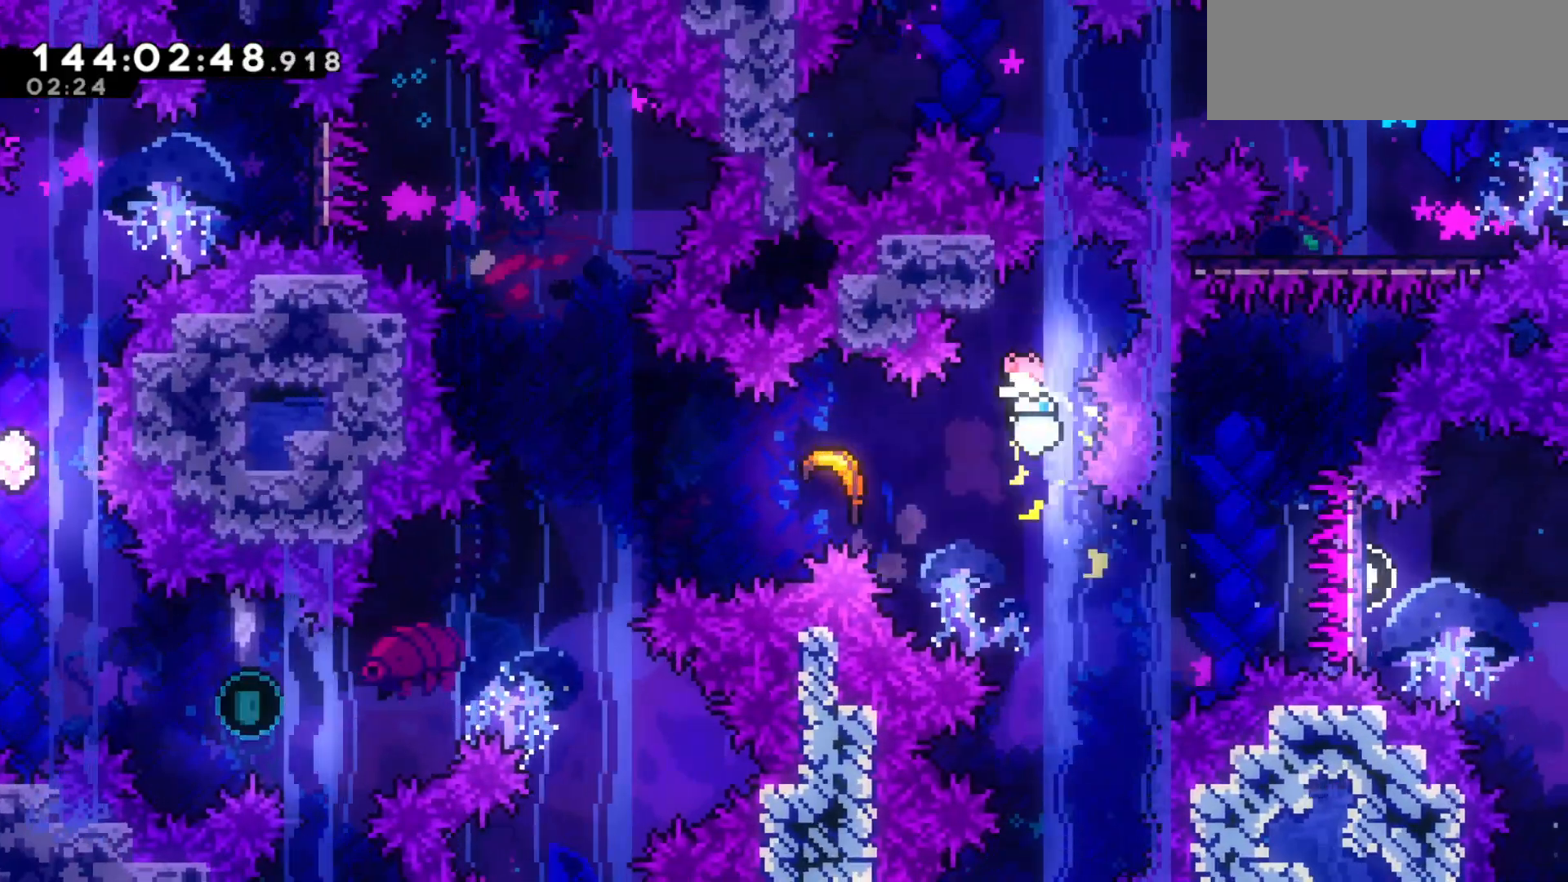
{"keys": ["left"], "events": [[67, "left", "down"], [100, "dash", "down"], [200, "dash", "up"]]}
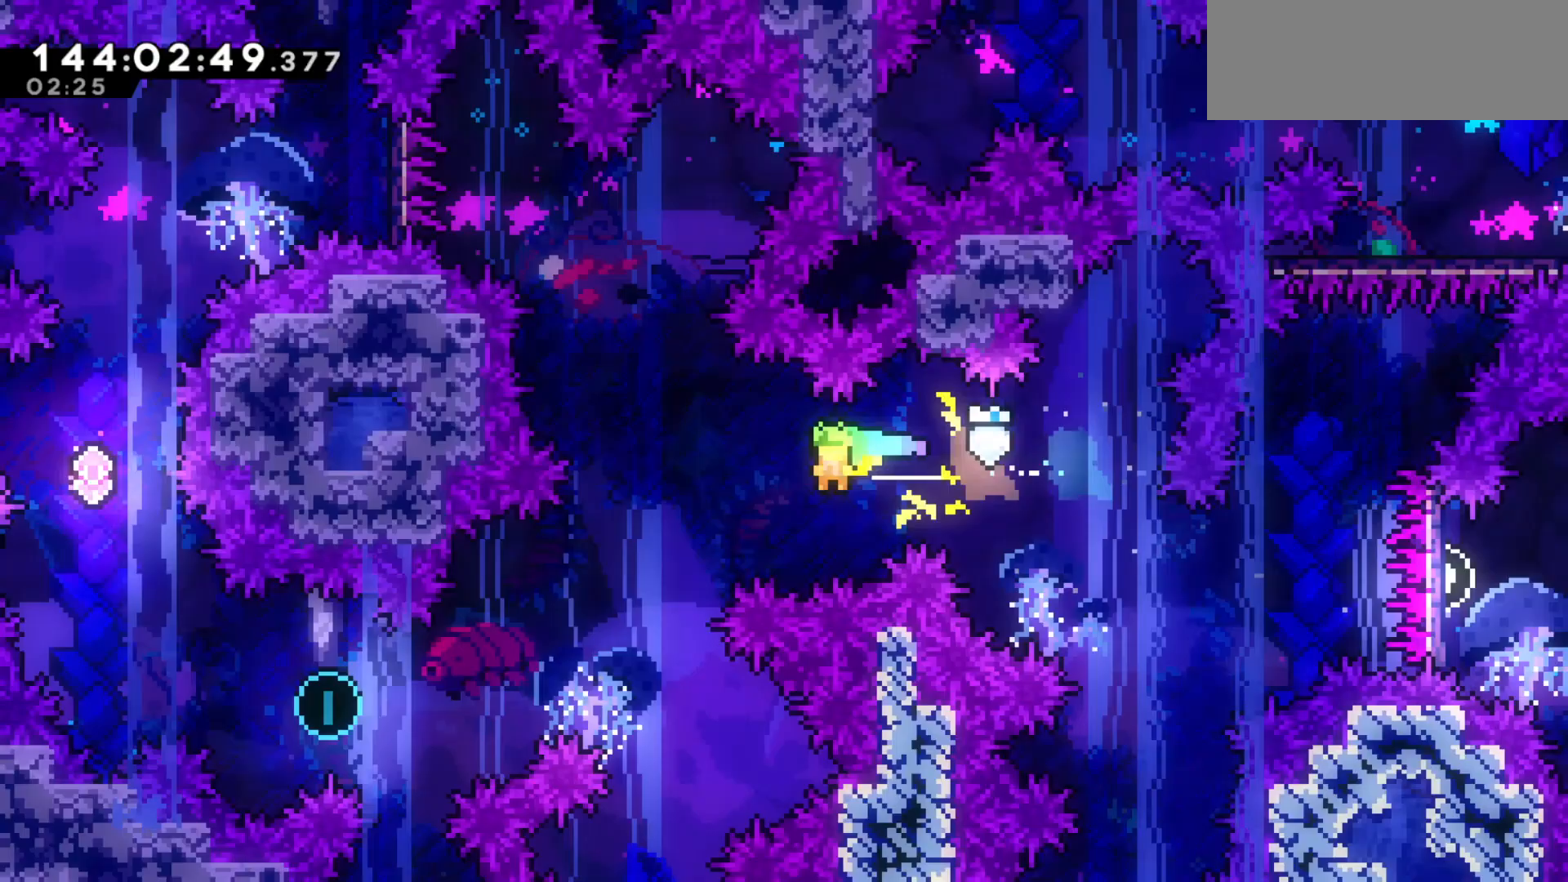
{"keys": ["down", "left"], "events": [[267, "down", "down"]]}
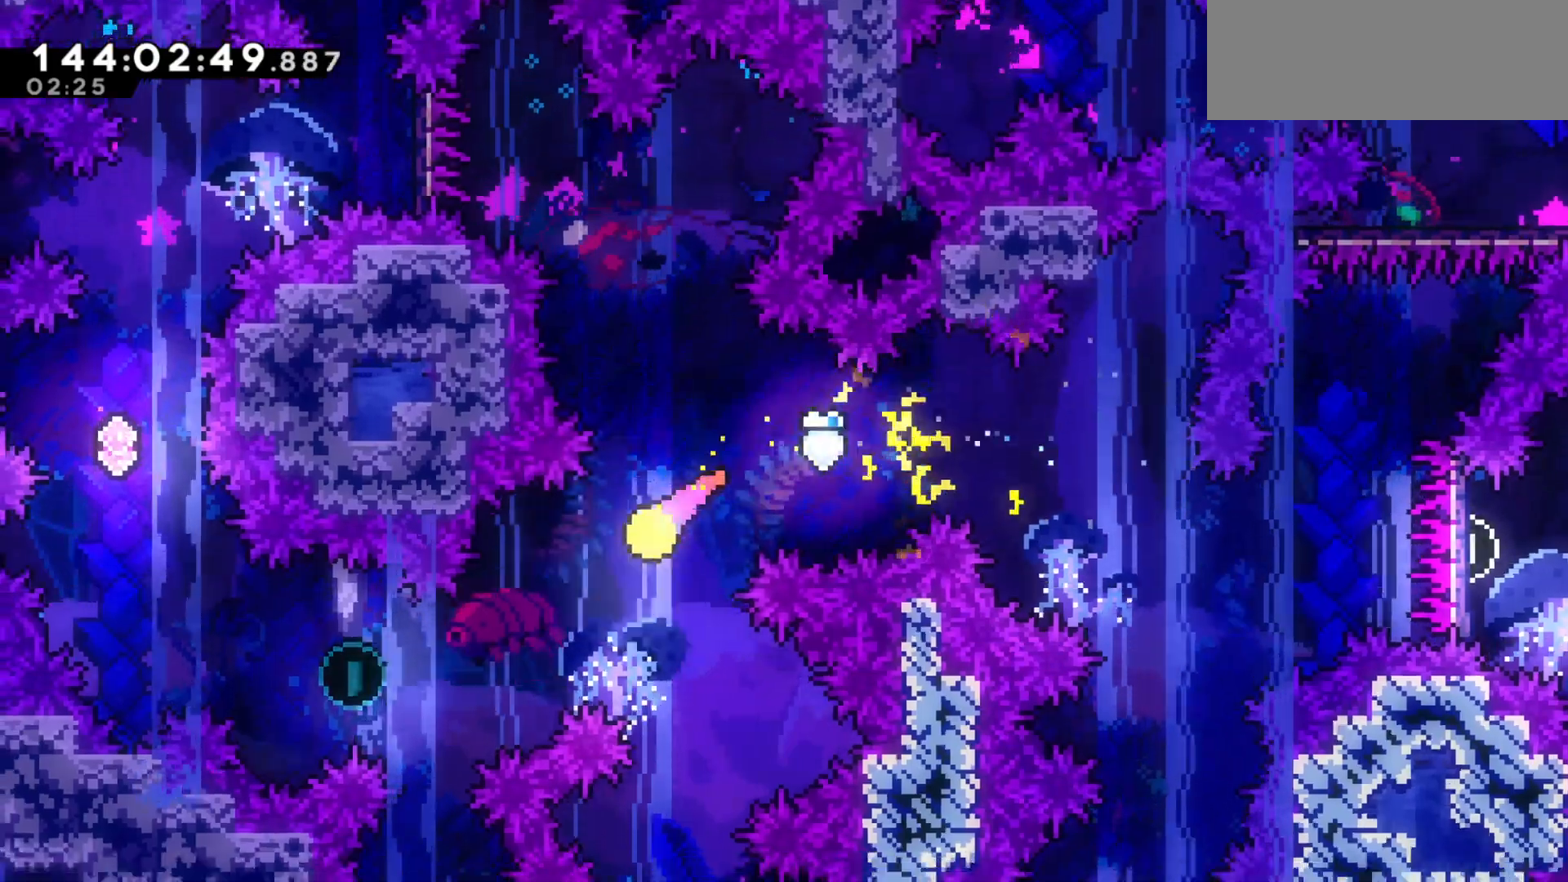
{"keys": ["left"], "events": [[200, "down", "up"]]}
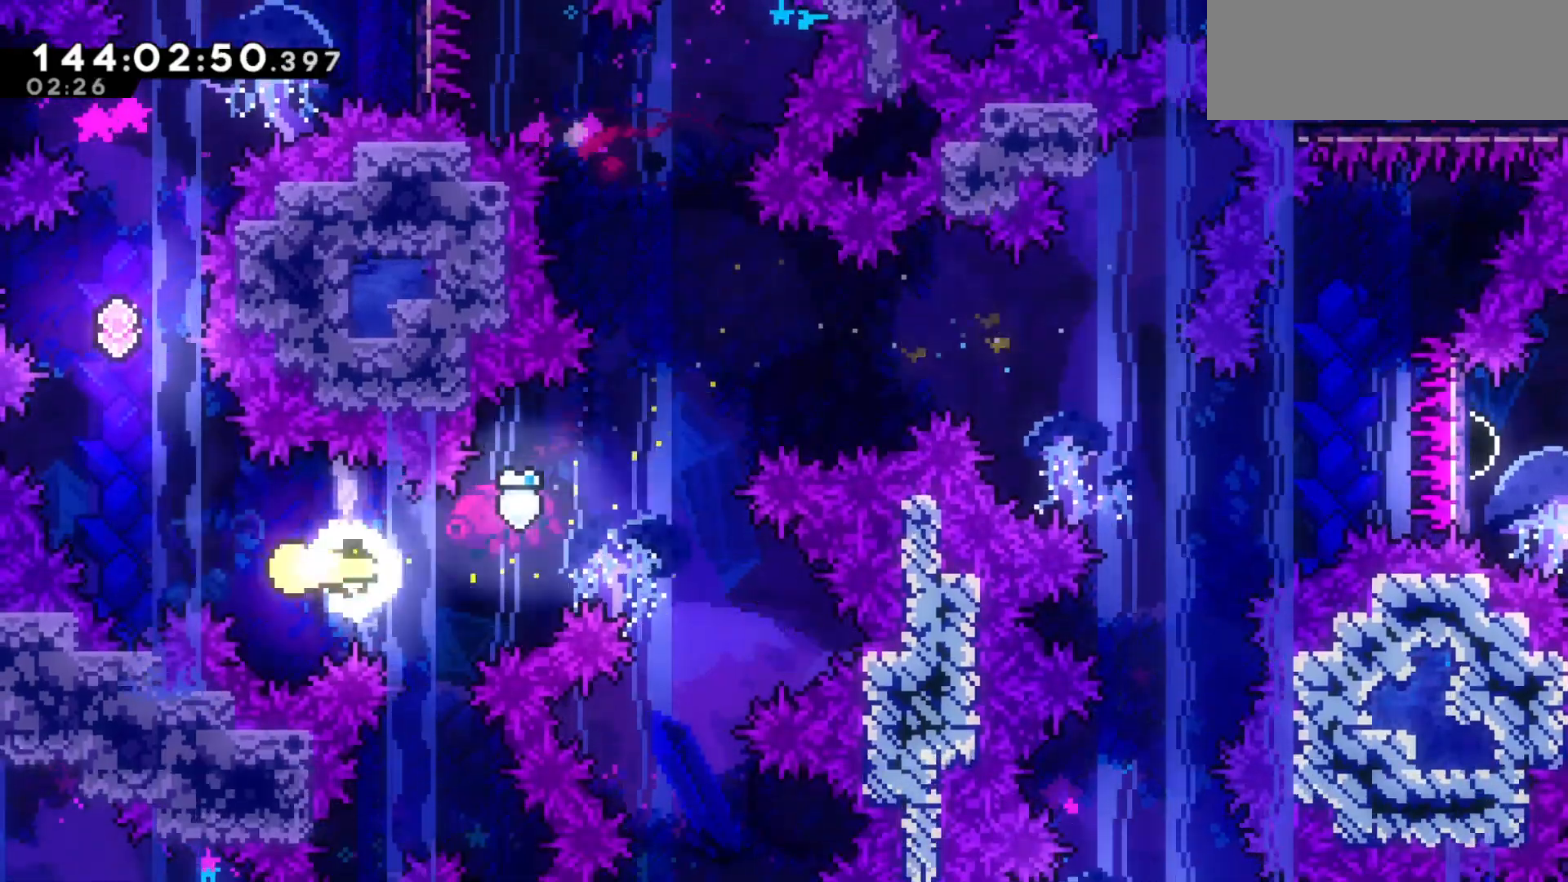
{"keys": ["right", "up"], "events": [[33, "up", "down"], [200, "left", "up"], [500, "right", "down"]]}
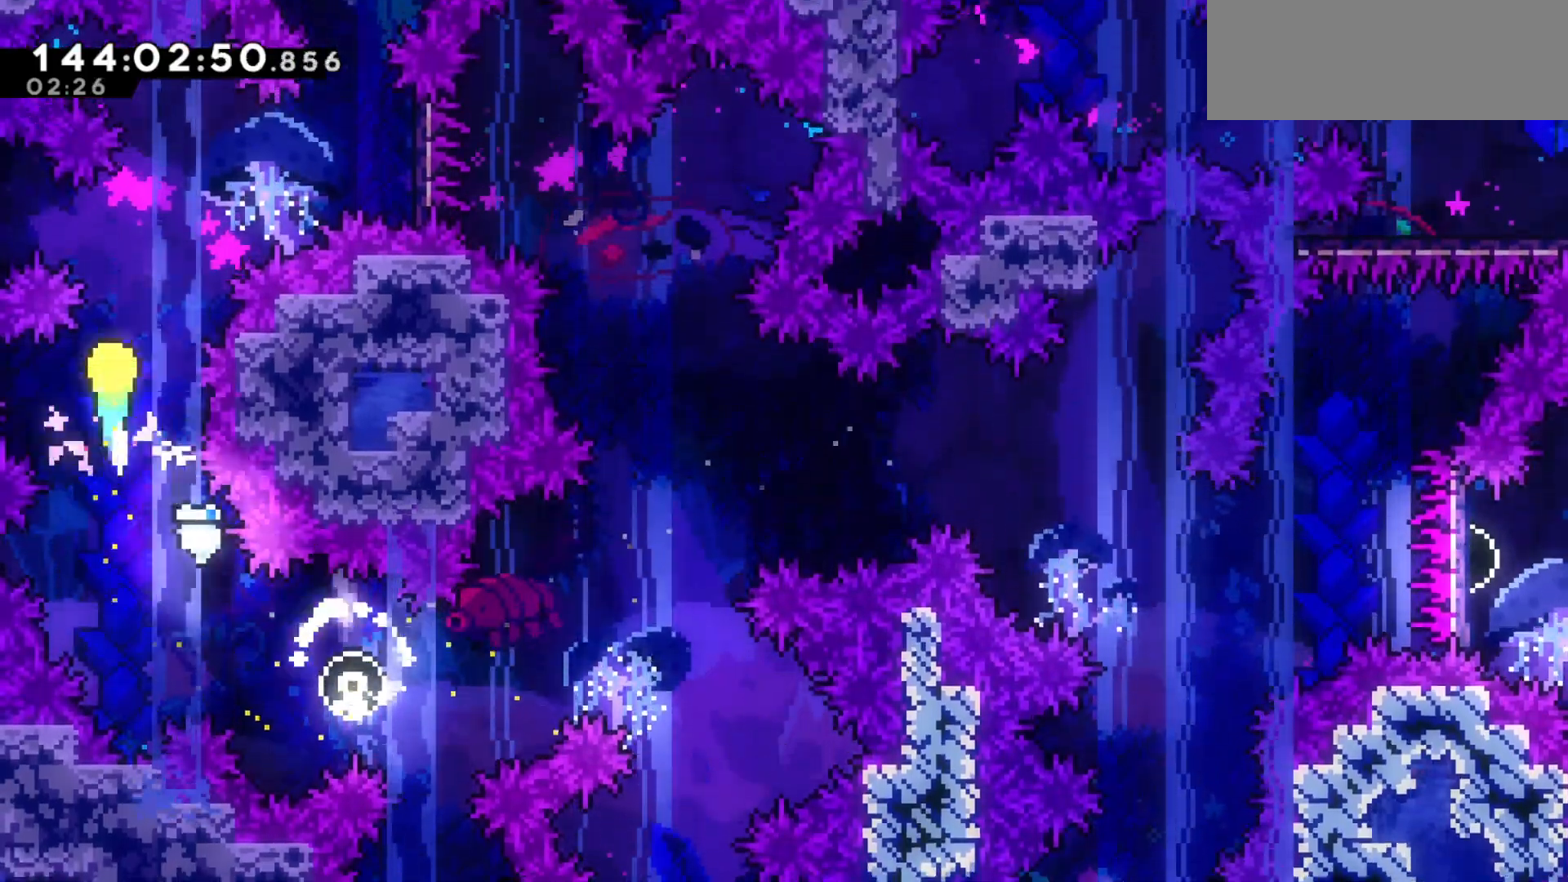
{"keys": ["down", "right"], "events": [[233, "up", "up"], [467, "down", "down"]]}
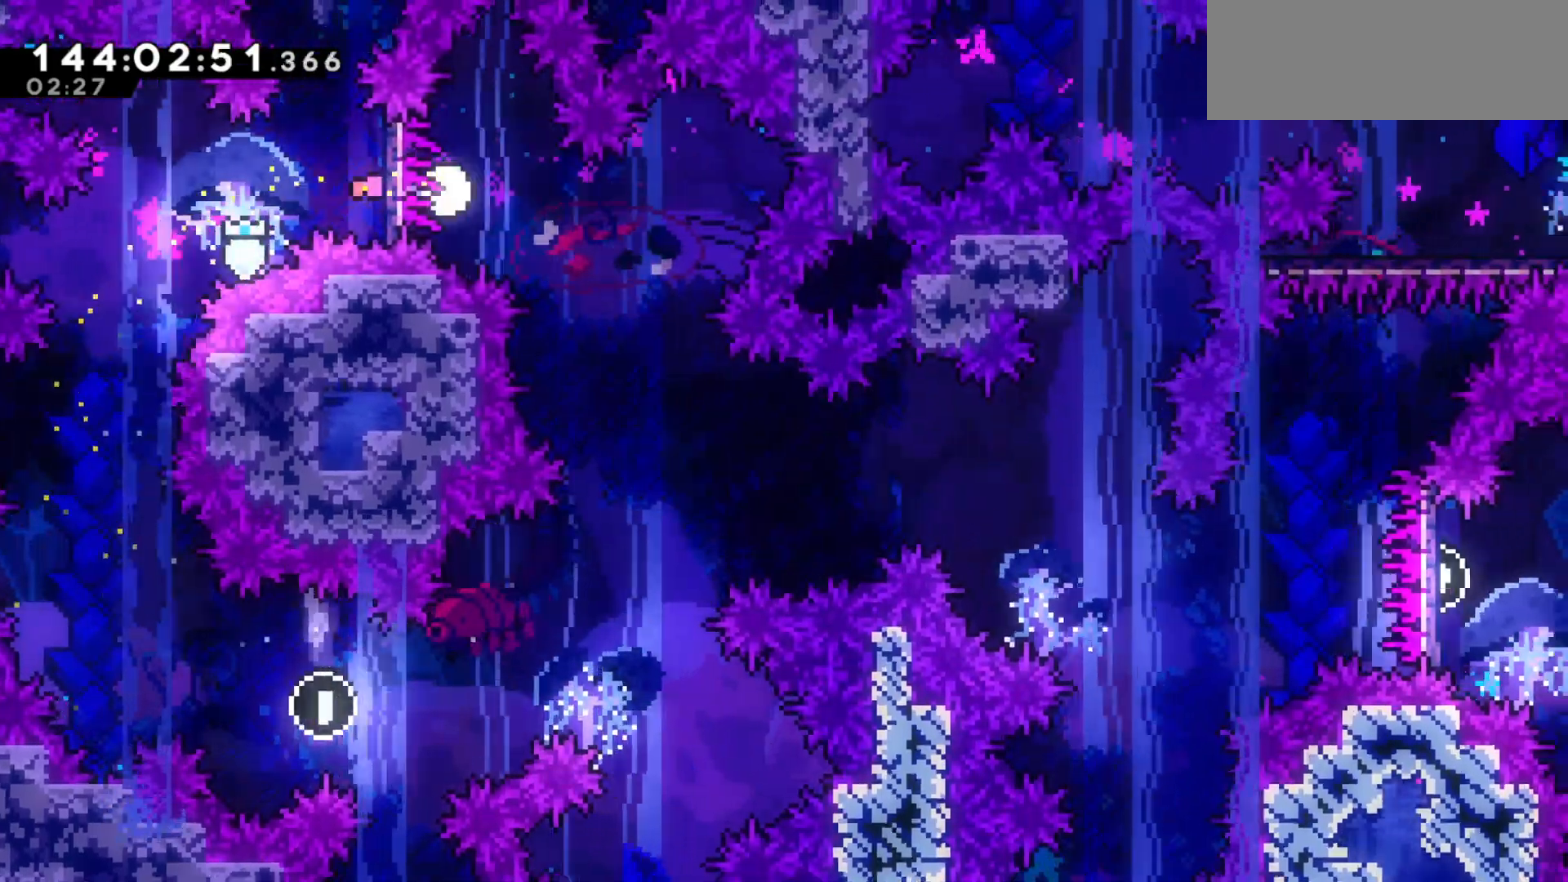
{"keys": [], "events": [[167, "right", "up"], [400, "down", "up"]]}
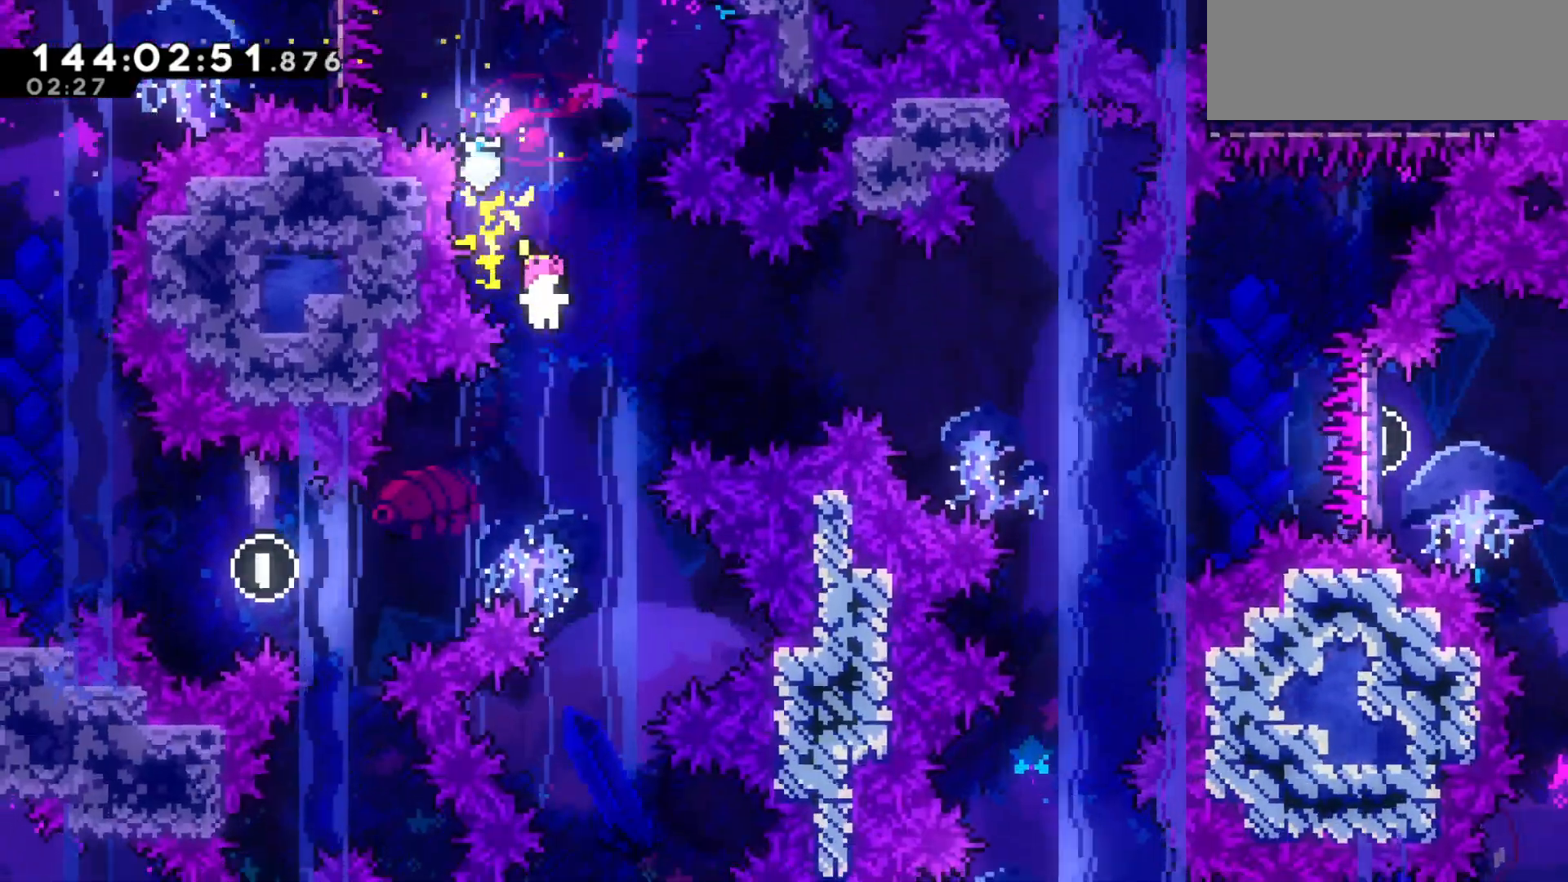
{"keys": [], "events": [[67, "right", "down"], [233, "right", "up"]]}
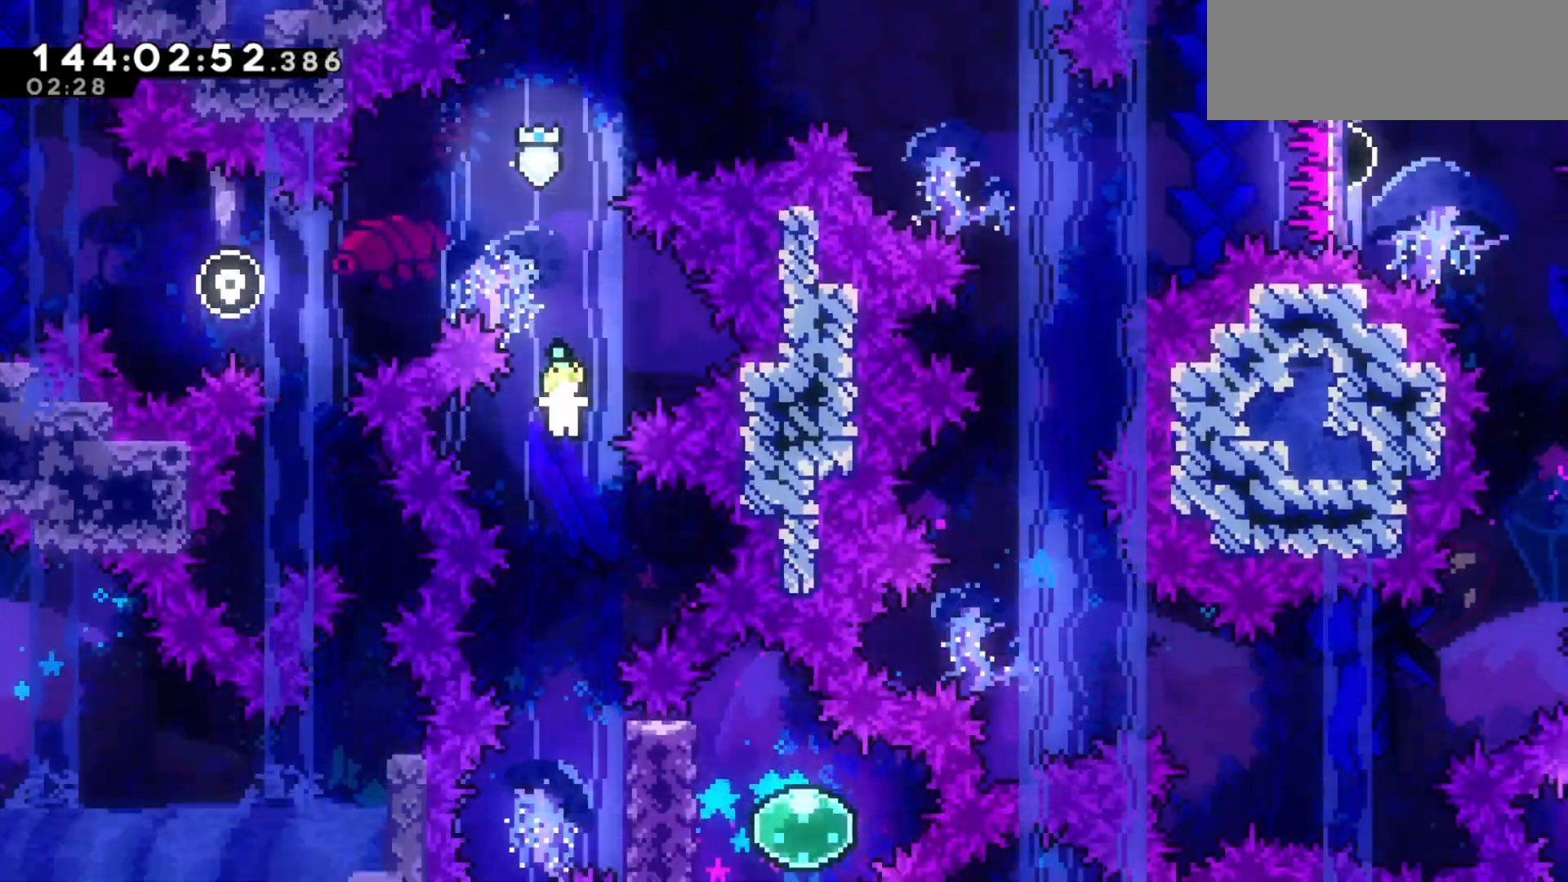
{"keys": ["right"], "events": [[467, "right", "down"]]}
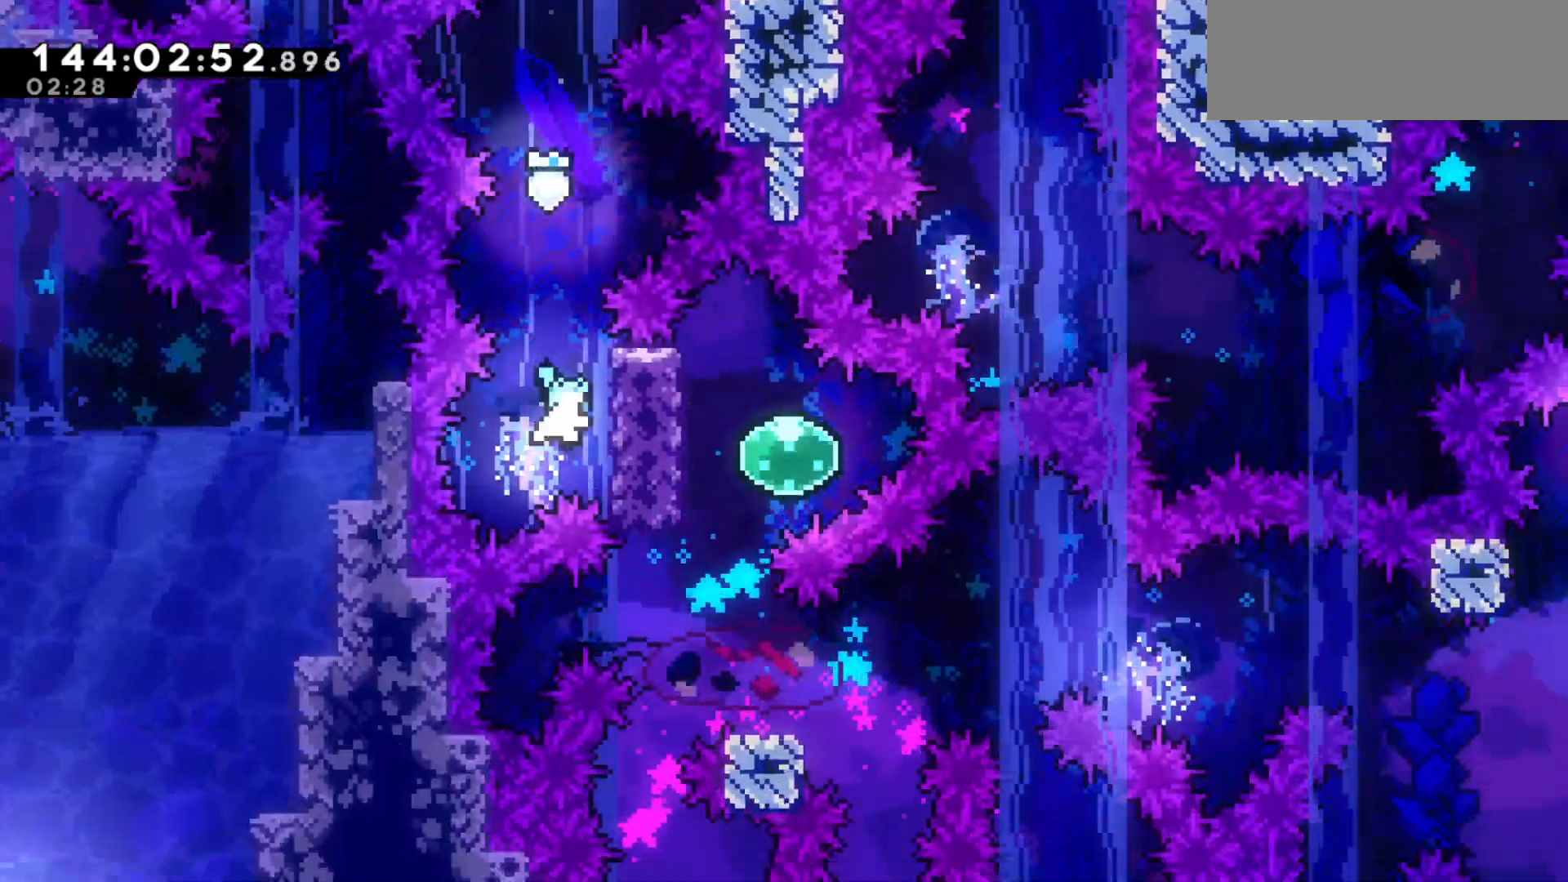
{"keys": [], "events": [[33, "dash", "down"], [100, "dash", "up"], [167, "right", "up"]]}
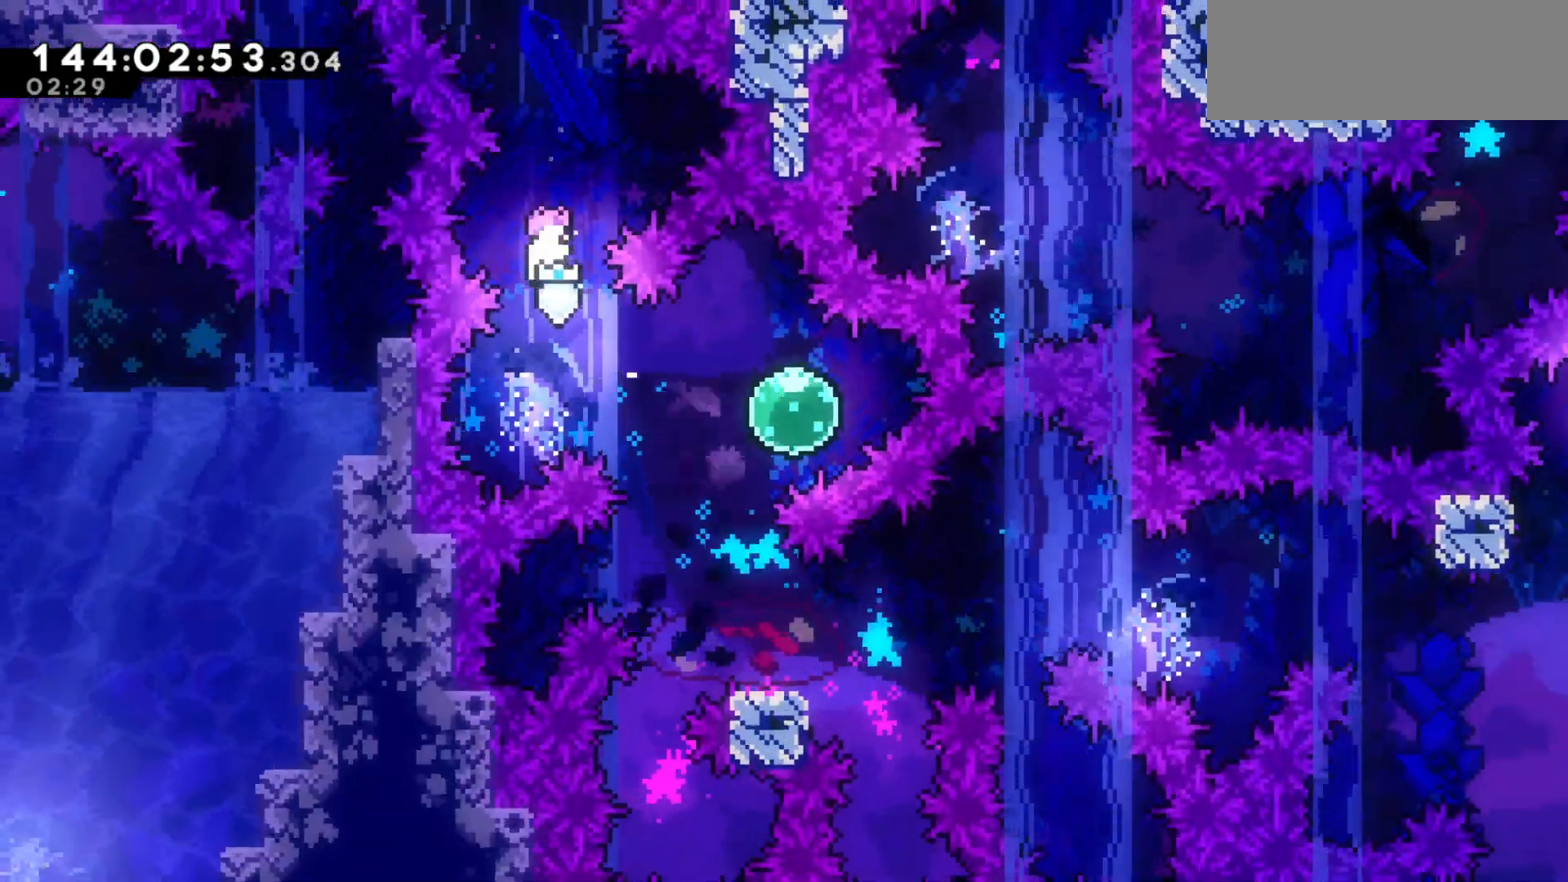
{"keys": ["down", "left"], "events": [[233, "right", "down"], [267, "dash", "down"], [400, "dash", "up"], [467, "right", "up"], [500, "down", "down"], [500, "left", "down"]]}
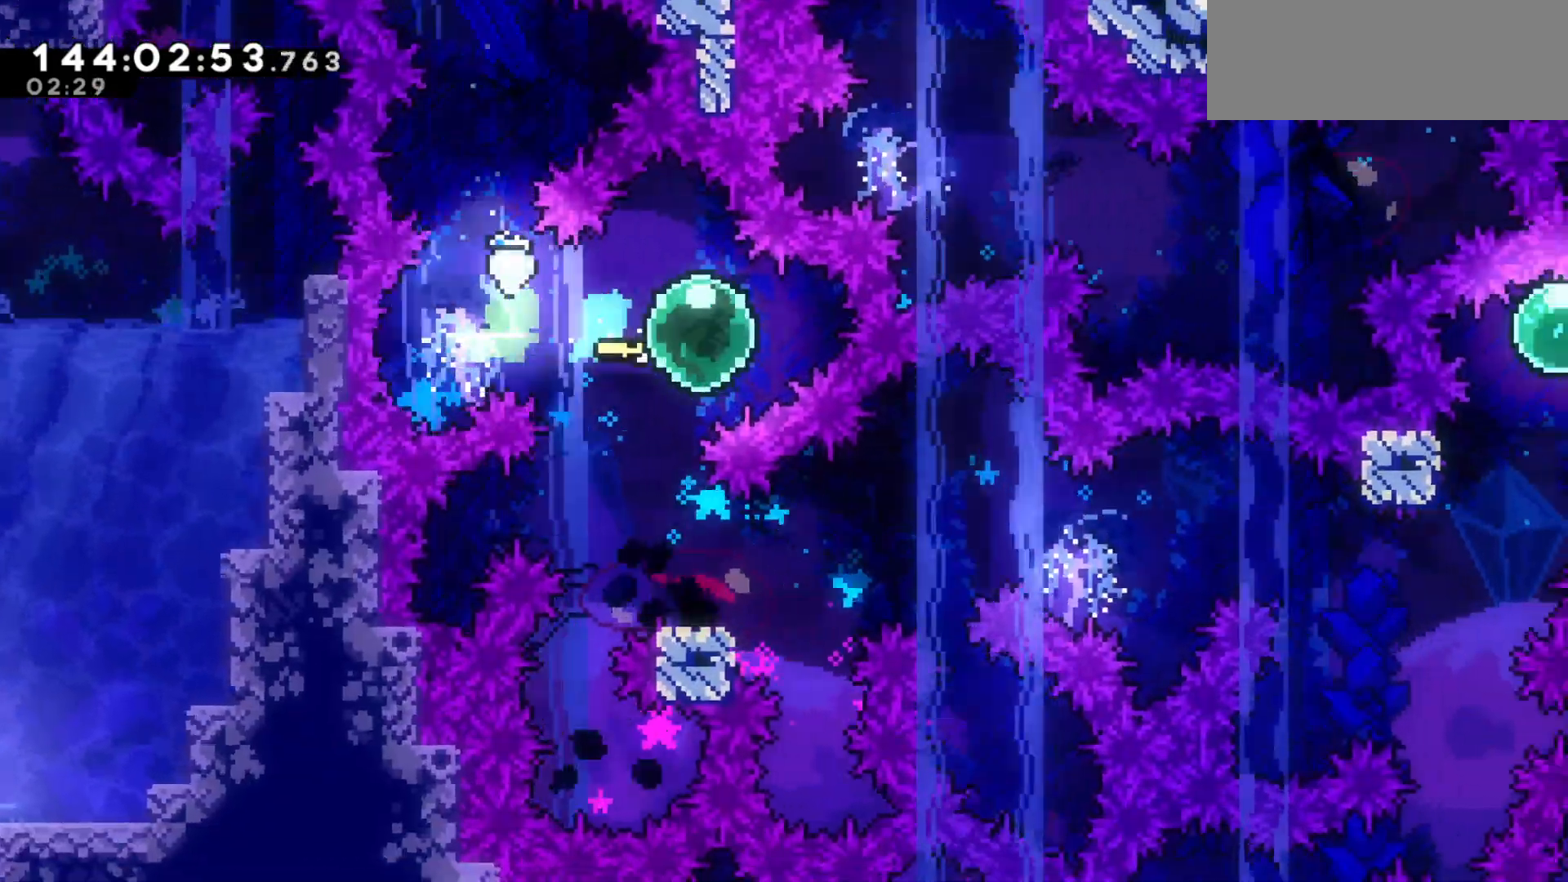
{"keys": ["right"], "events": [[67, "dash", "down"], [100, "dash", "up"], [167, "right", "down"], [200, "left", "up"], [233, "dash", "down"], [367, "dash", "up"], [433, "down", "up"]]}
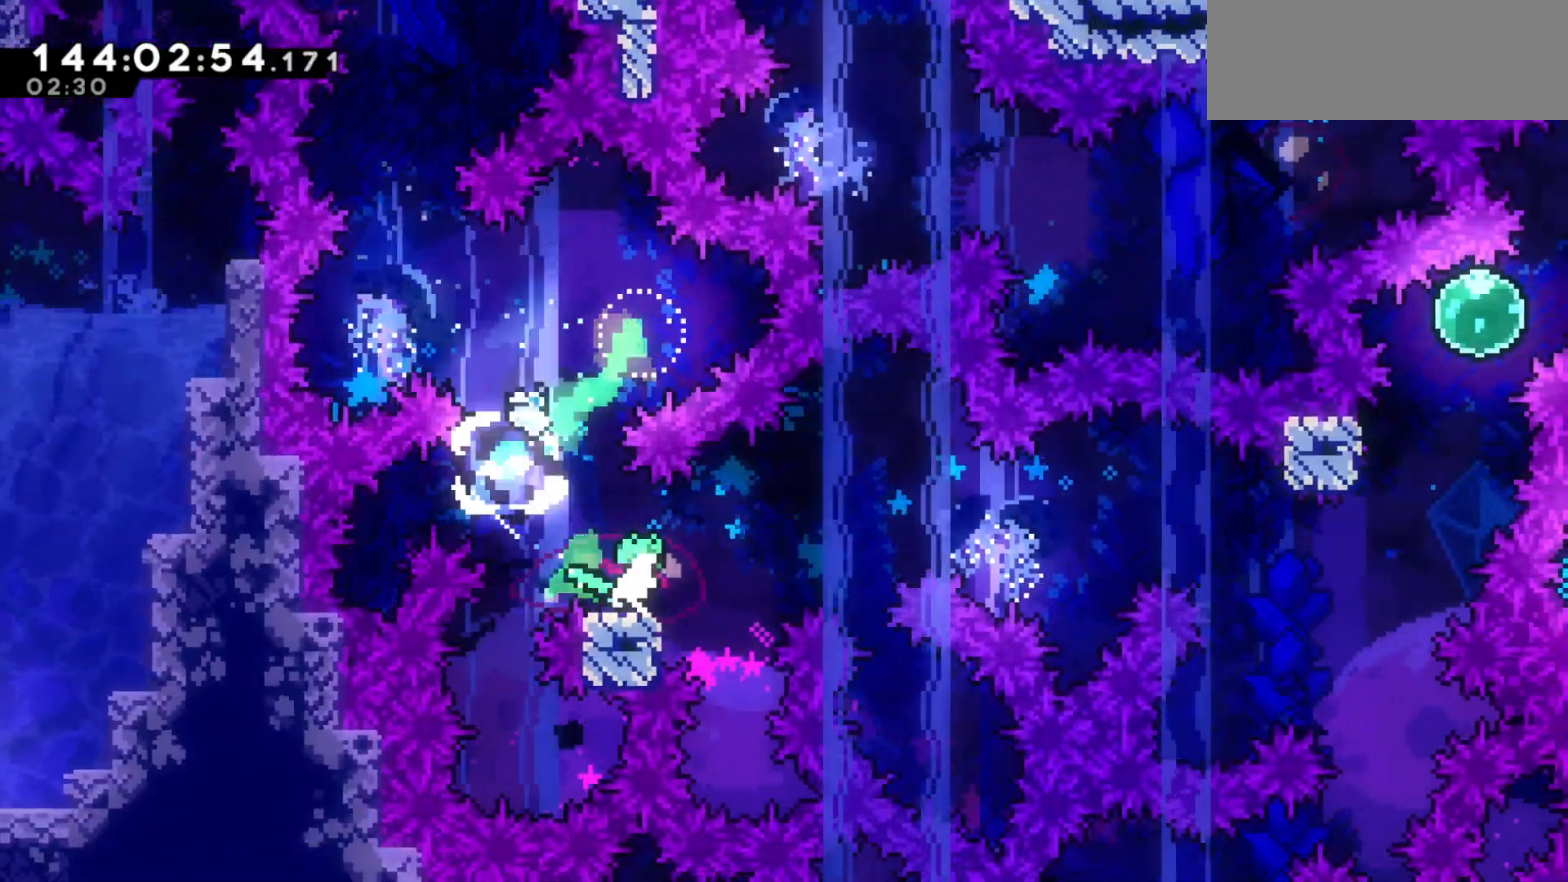
{"keys": ["jump2", "right", "up"], "events": [[33, "jump2", "down"], [500, "up", "down"]]}
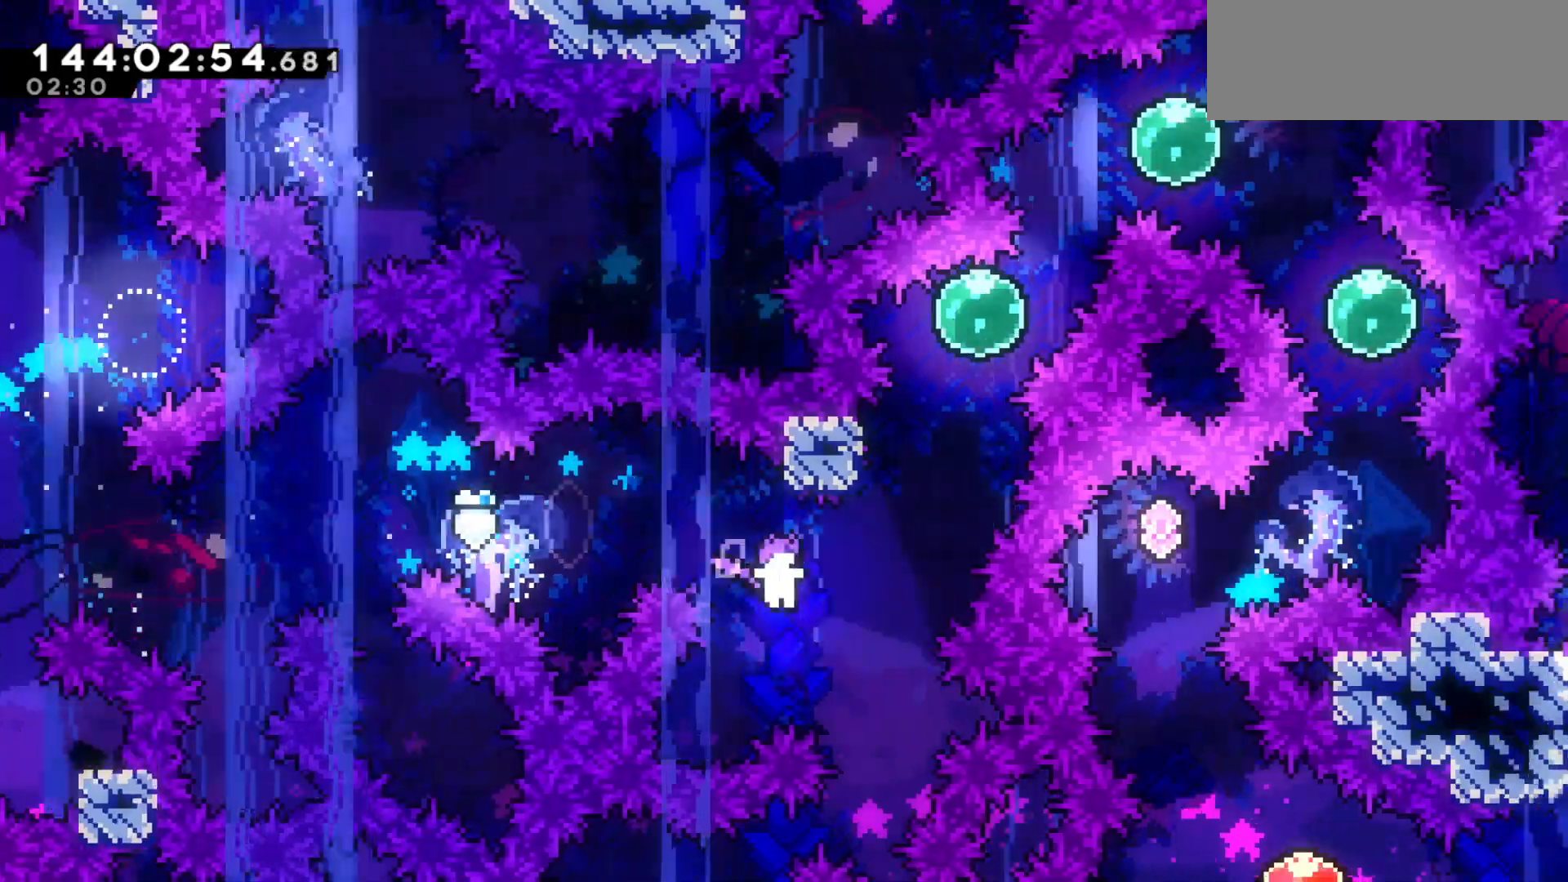
{"keys": ["grab", "left", "up"], "events": [[33, "jump2", "up"], [133, "right", "up"], [200, "dash", "down"], [367, "dash", "up"], [367, "grab", "down"], [400, "left", "down"]]}
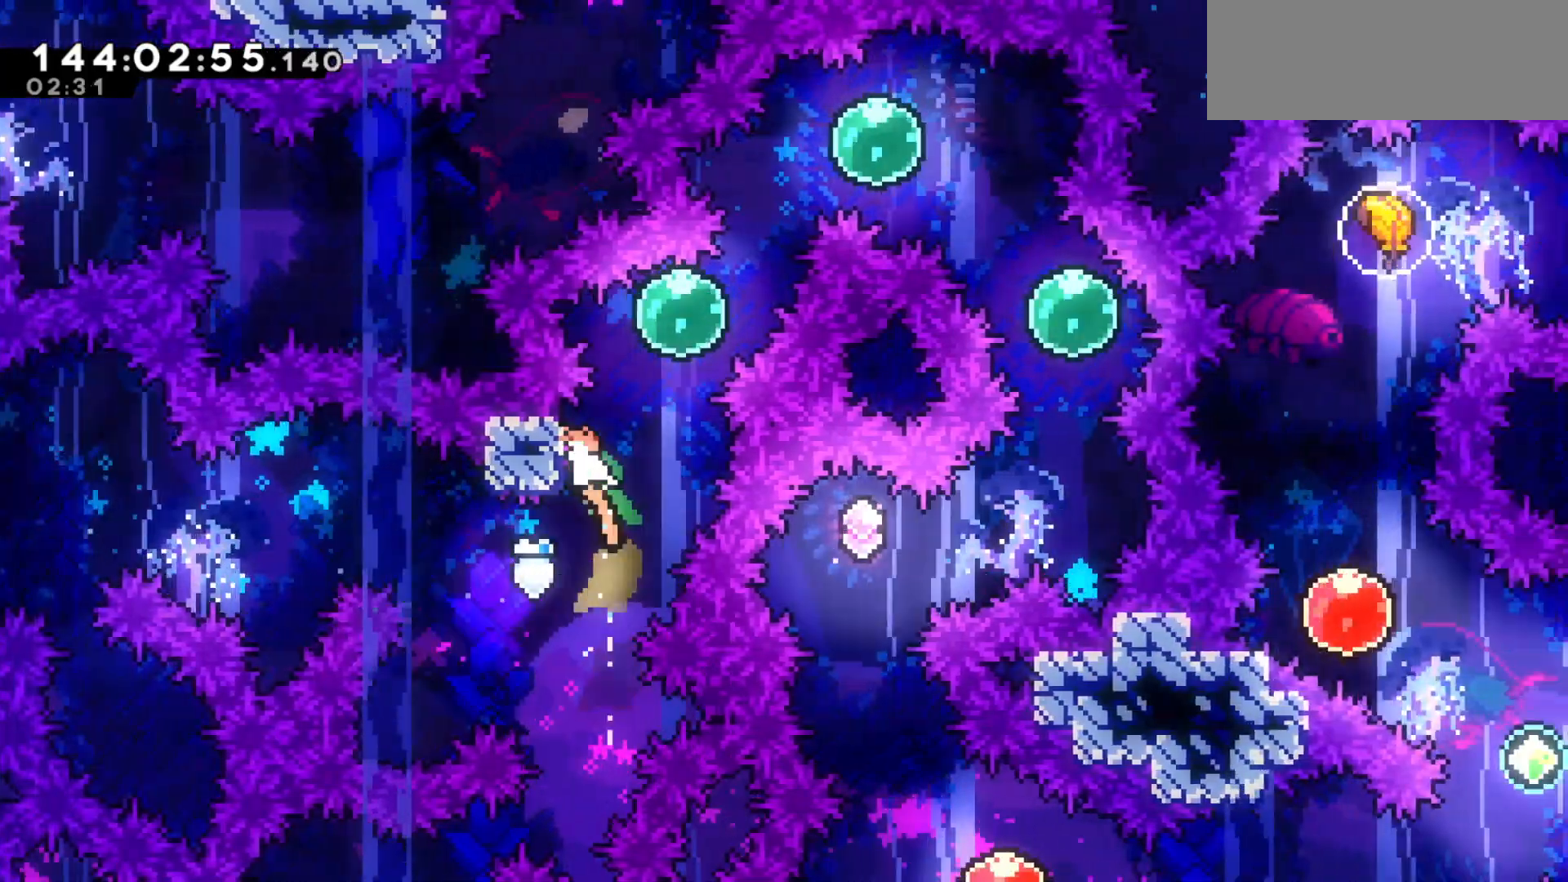
{"keys": ["dash", "right", "up"], "events": [[67, "left", "up"], [133, "right", "down"], [200, "jump2", "down"], [333, "grab", "up"], [433, "dash", "down"], [433, "jump2", "up"]]}
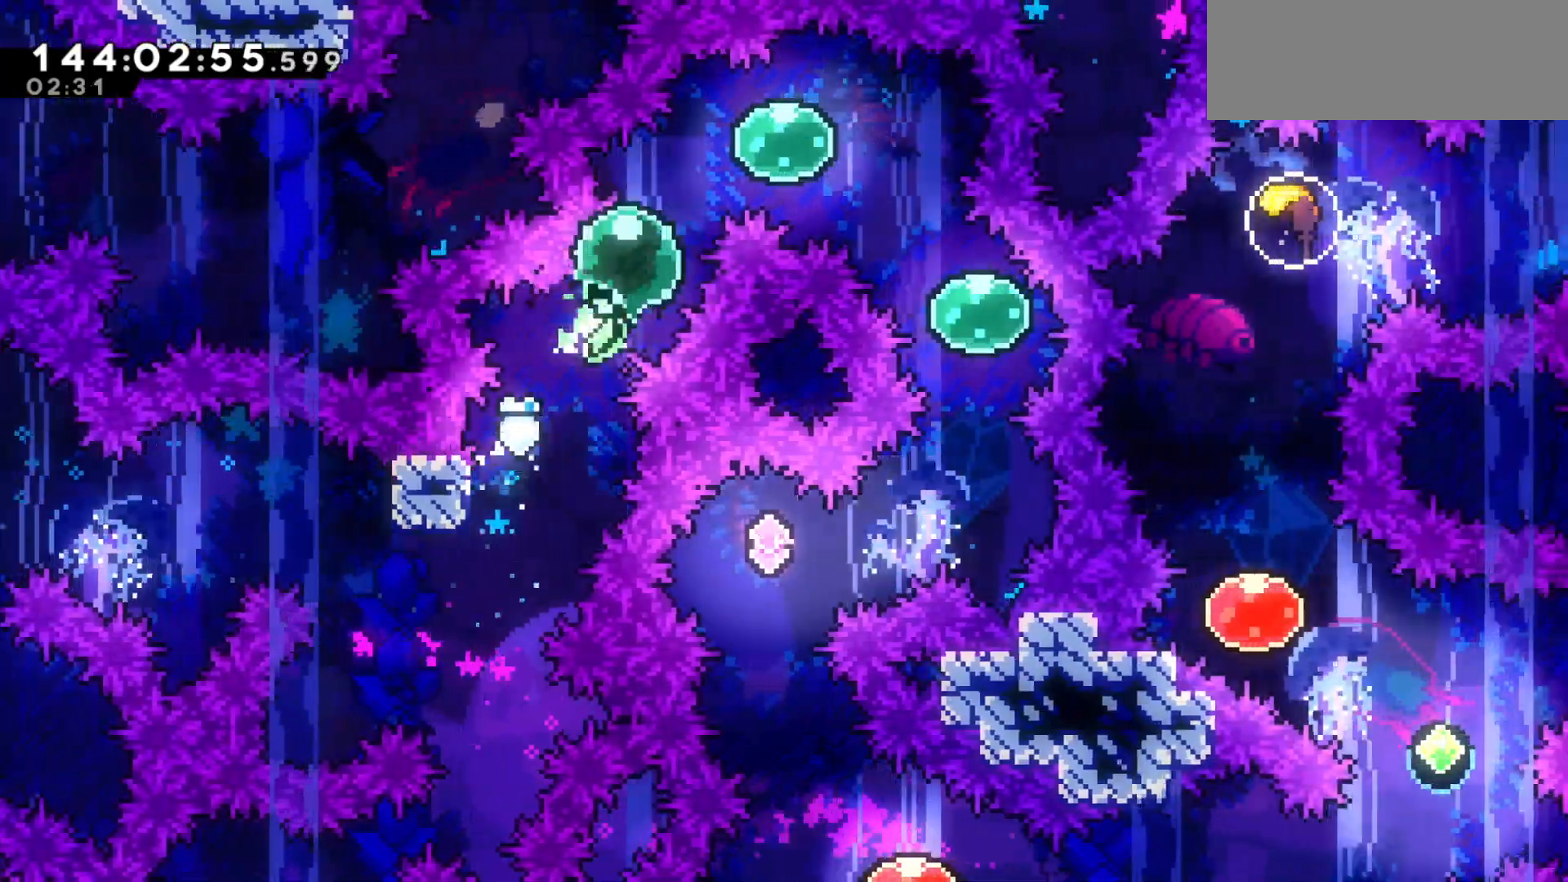
{"keys": ["dash", "down"], "events": [[33, "dash", "up"], [67, "up", "up"], [133, "down", "down"], [200, "dash", "down"], [300, "dash", "up"], [400, "right", "up"], [500, "dash", "down"]]}
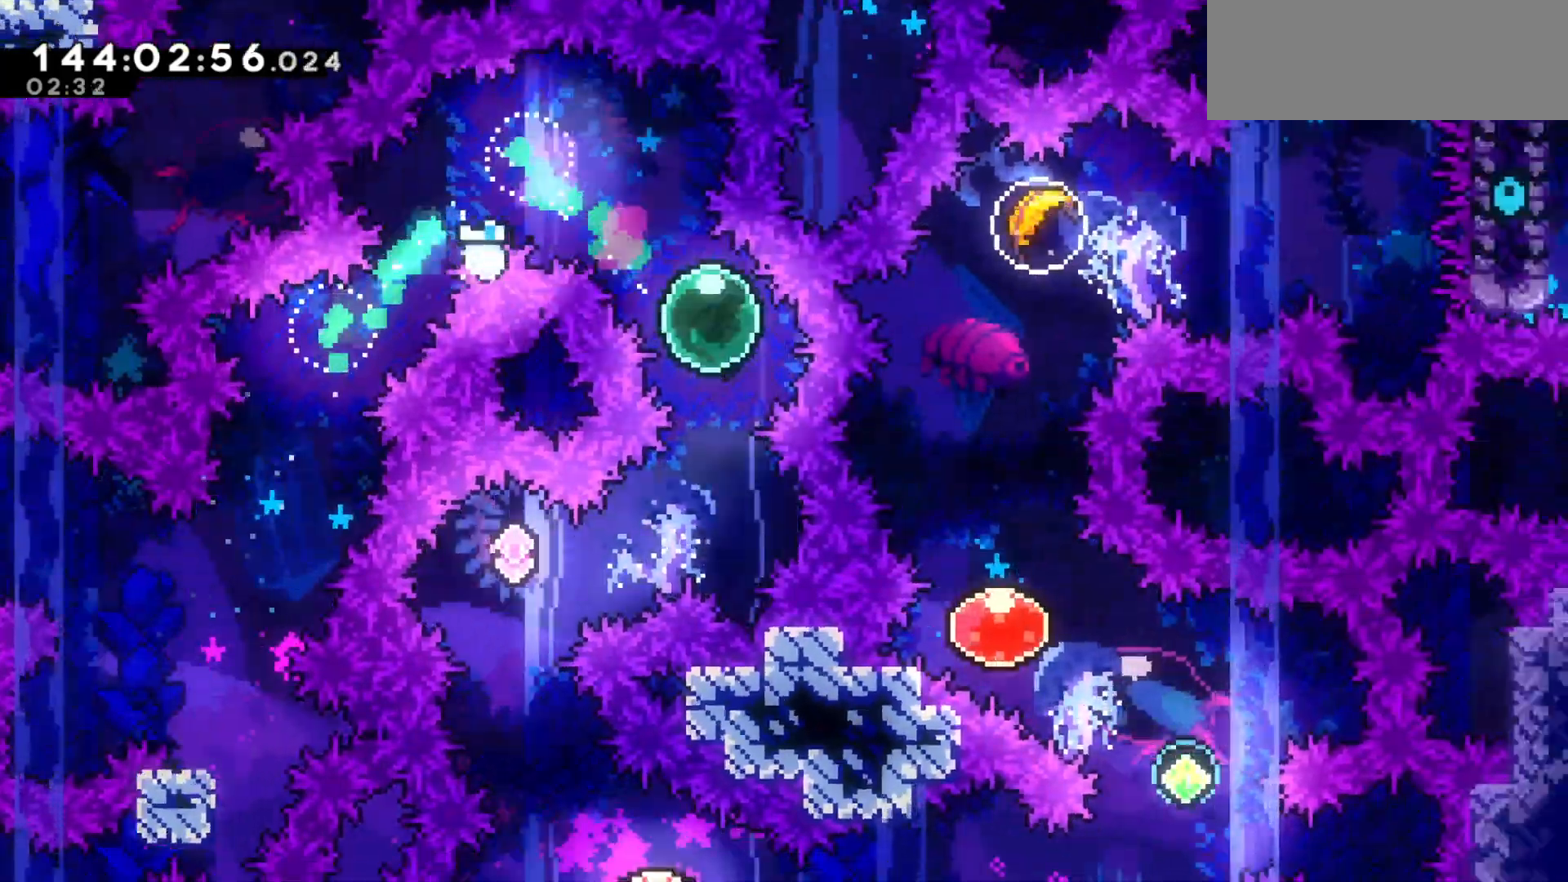
{"keys": ["dash", "down"], "events": [[67, "dash", "up"], [167, "down", "up"], [167, "left", "down"], [200, "dash", "down"], [300, "dash", "up"], [400, "down", "down"], [400, "left", "up"], [500, "dash", "down"]]}
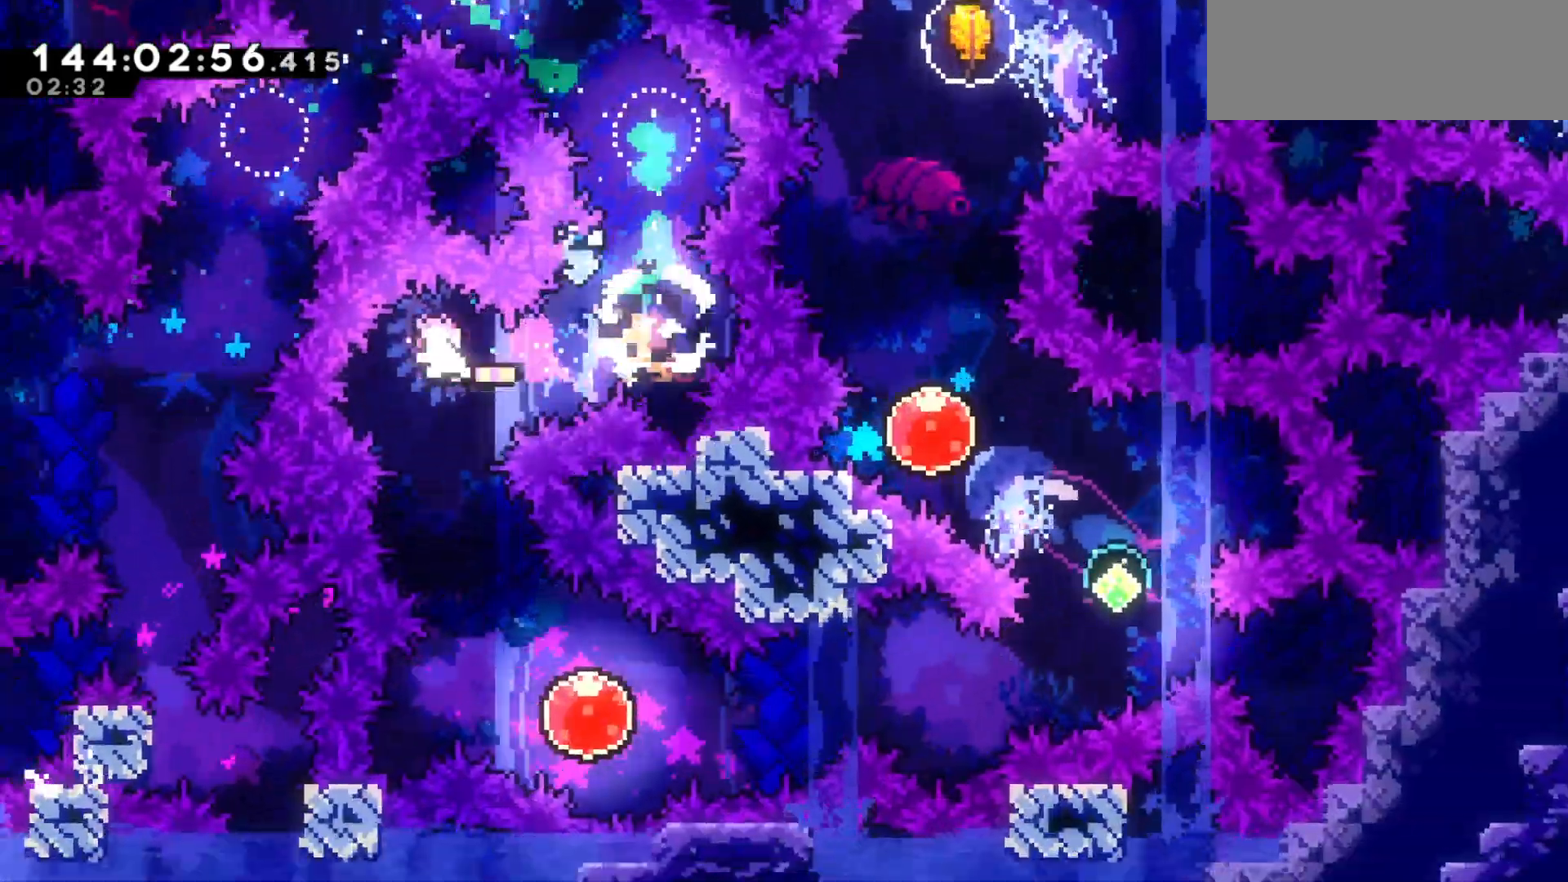
{"keys": ["dash", "right"], "events": [[133, "dash", "up"], [233, "right", "down"], [267, "dash", "down"], [367, "dash", "up"], [467, "dash", "down"], [467, "down", "up"]]}
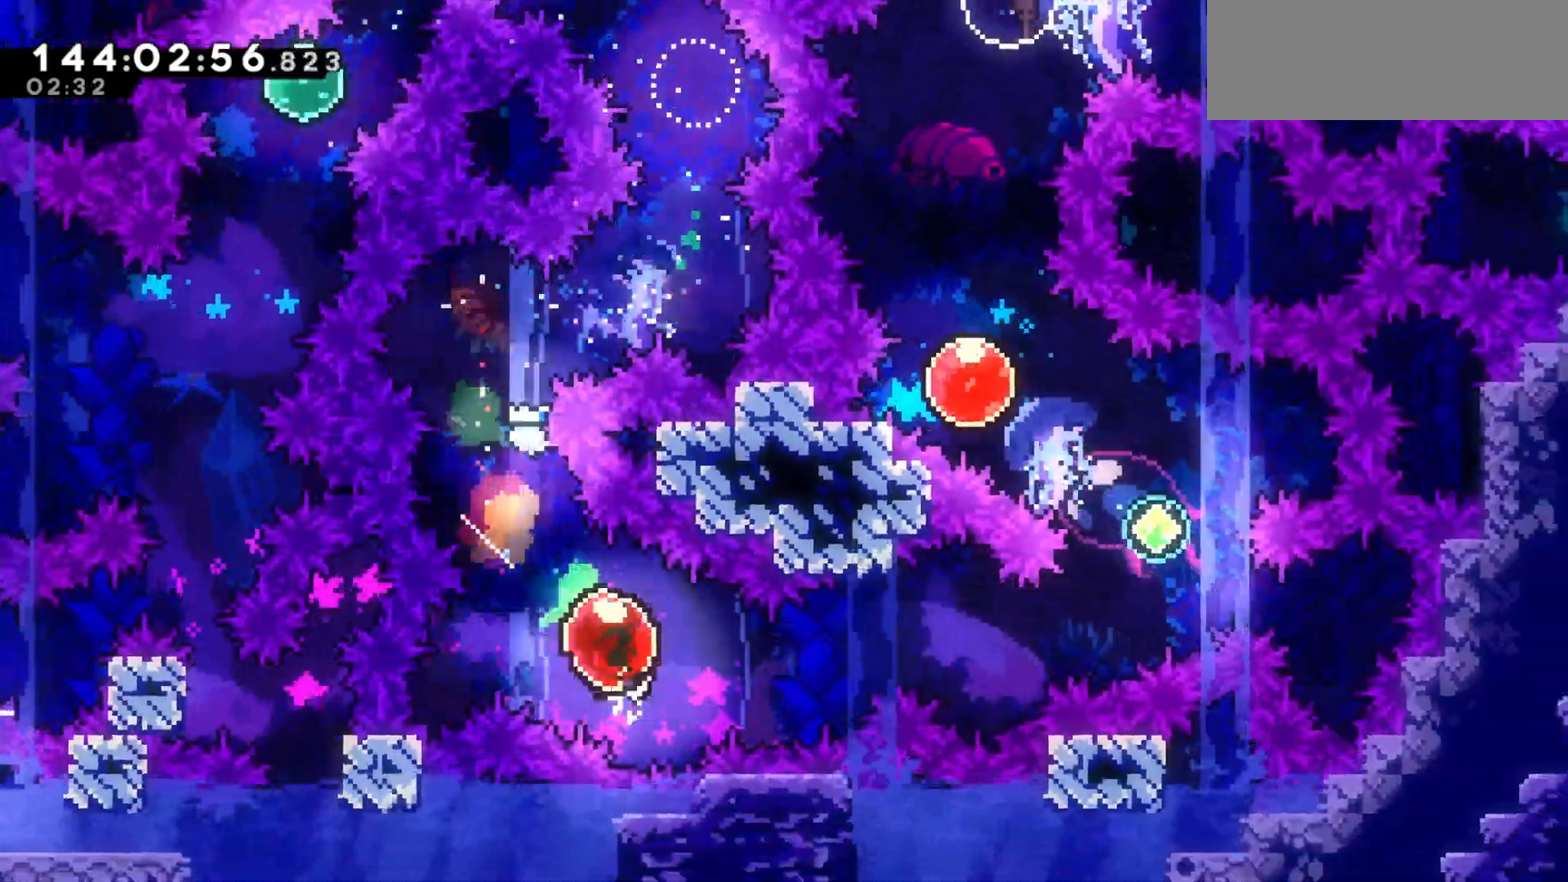
{"keys": ["right", "up"], "events": [[100, "dash", "up"], [333, "up", "down"], [367, "dash", "down"], [400, "dash", "up"]]}
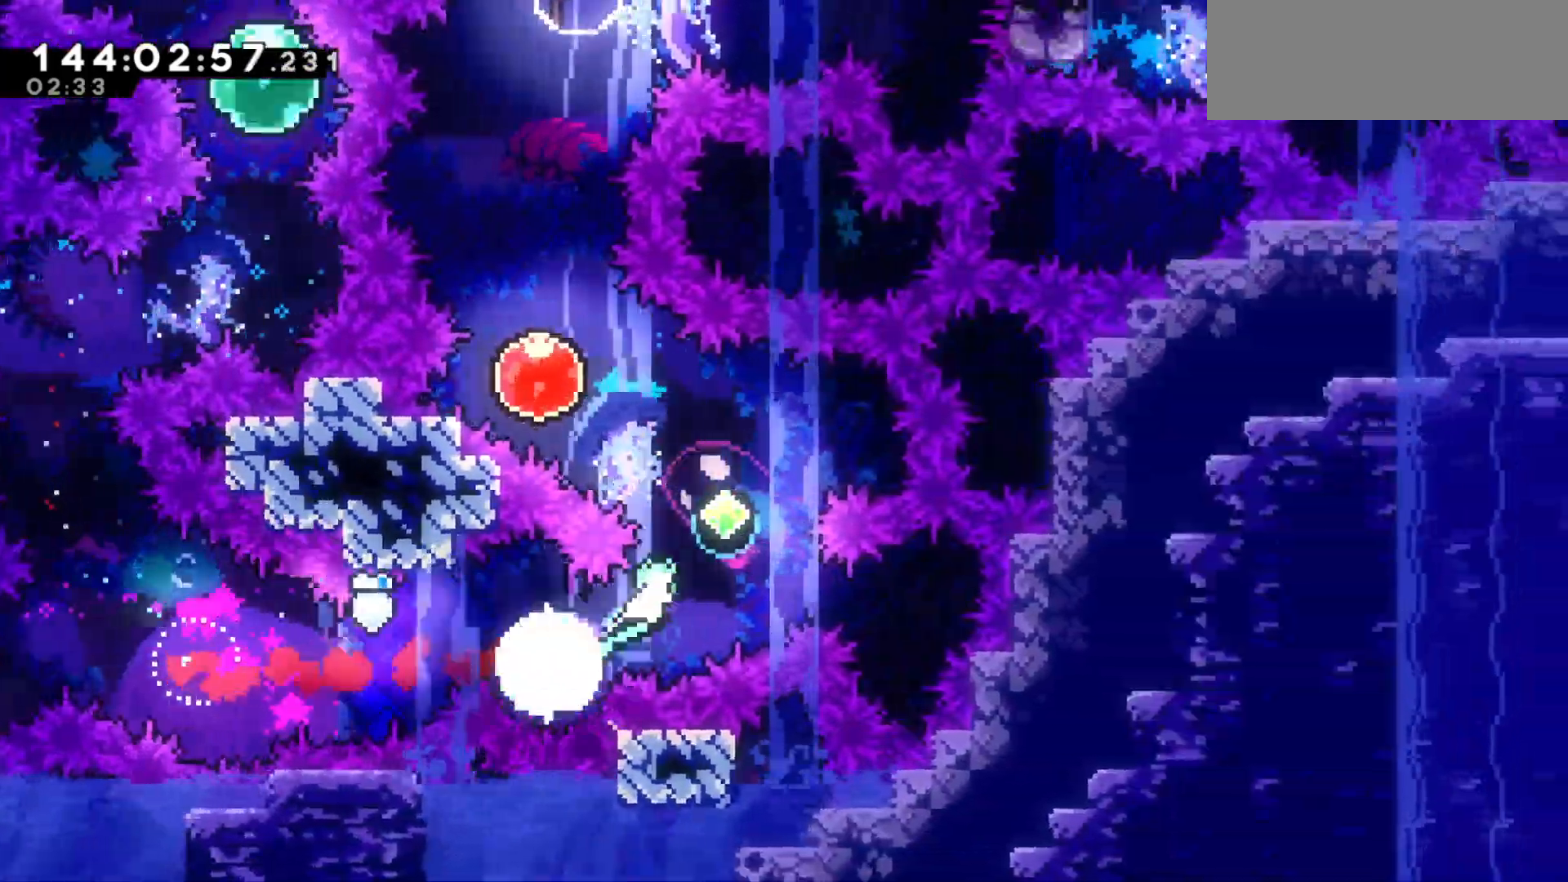
{"keys": ["dash", "up"], "events": [[100, "left", "down"], [100, "right", "up"], [167, "dash", "down"], [233, "dash", "up"], [433, "left", "up"], [500, "dash", "down"]]}
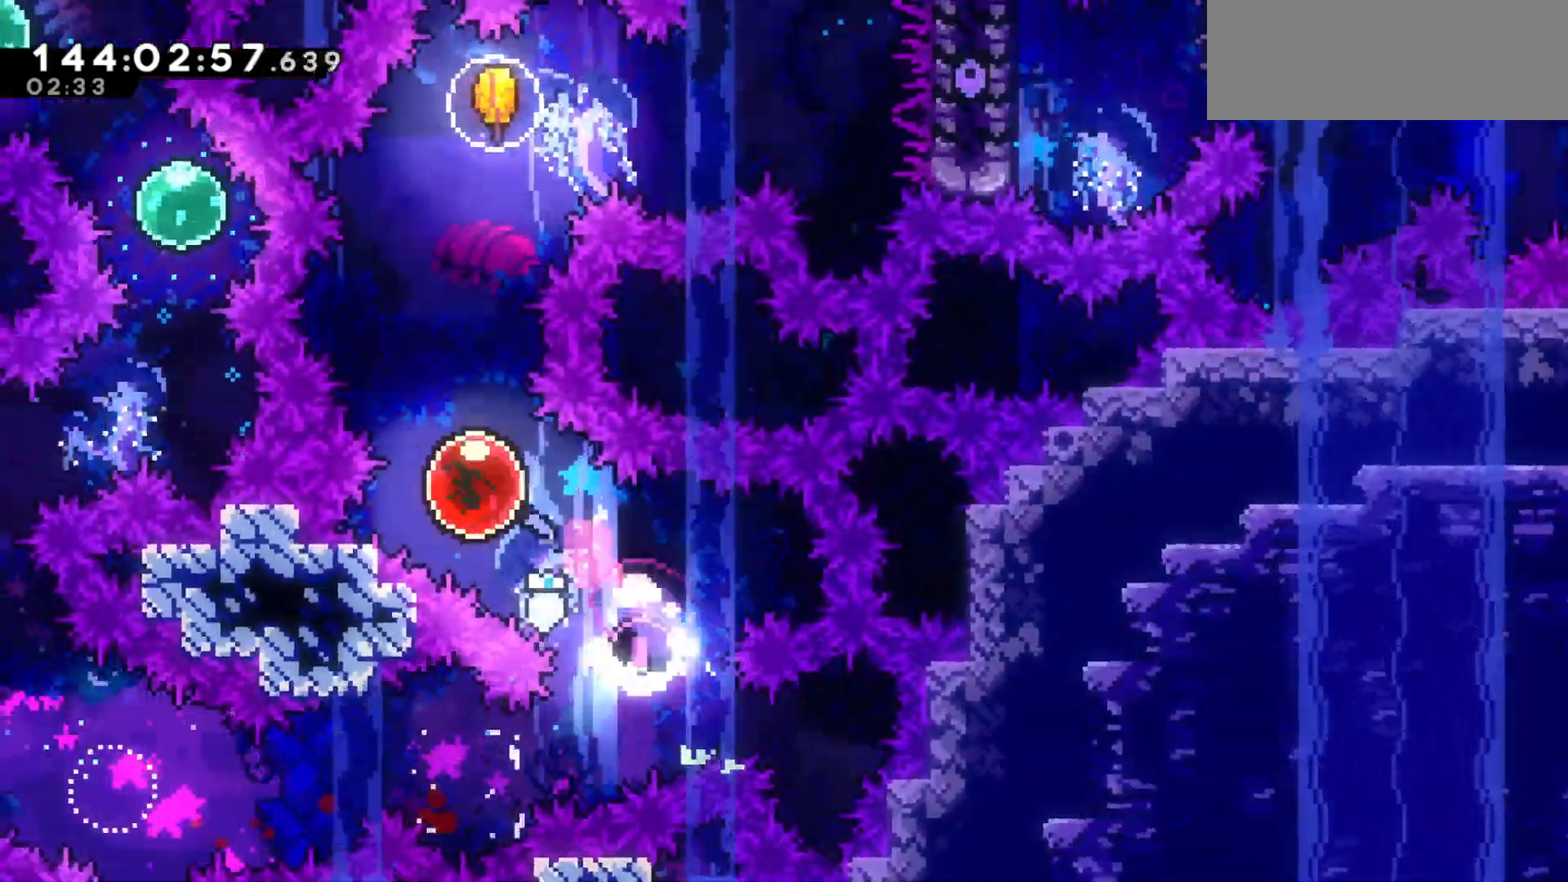
{"keys": ["right"], "events": [[167, "dash", "up"], [267, "right", "down"], [267, "up", "up"]]}
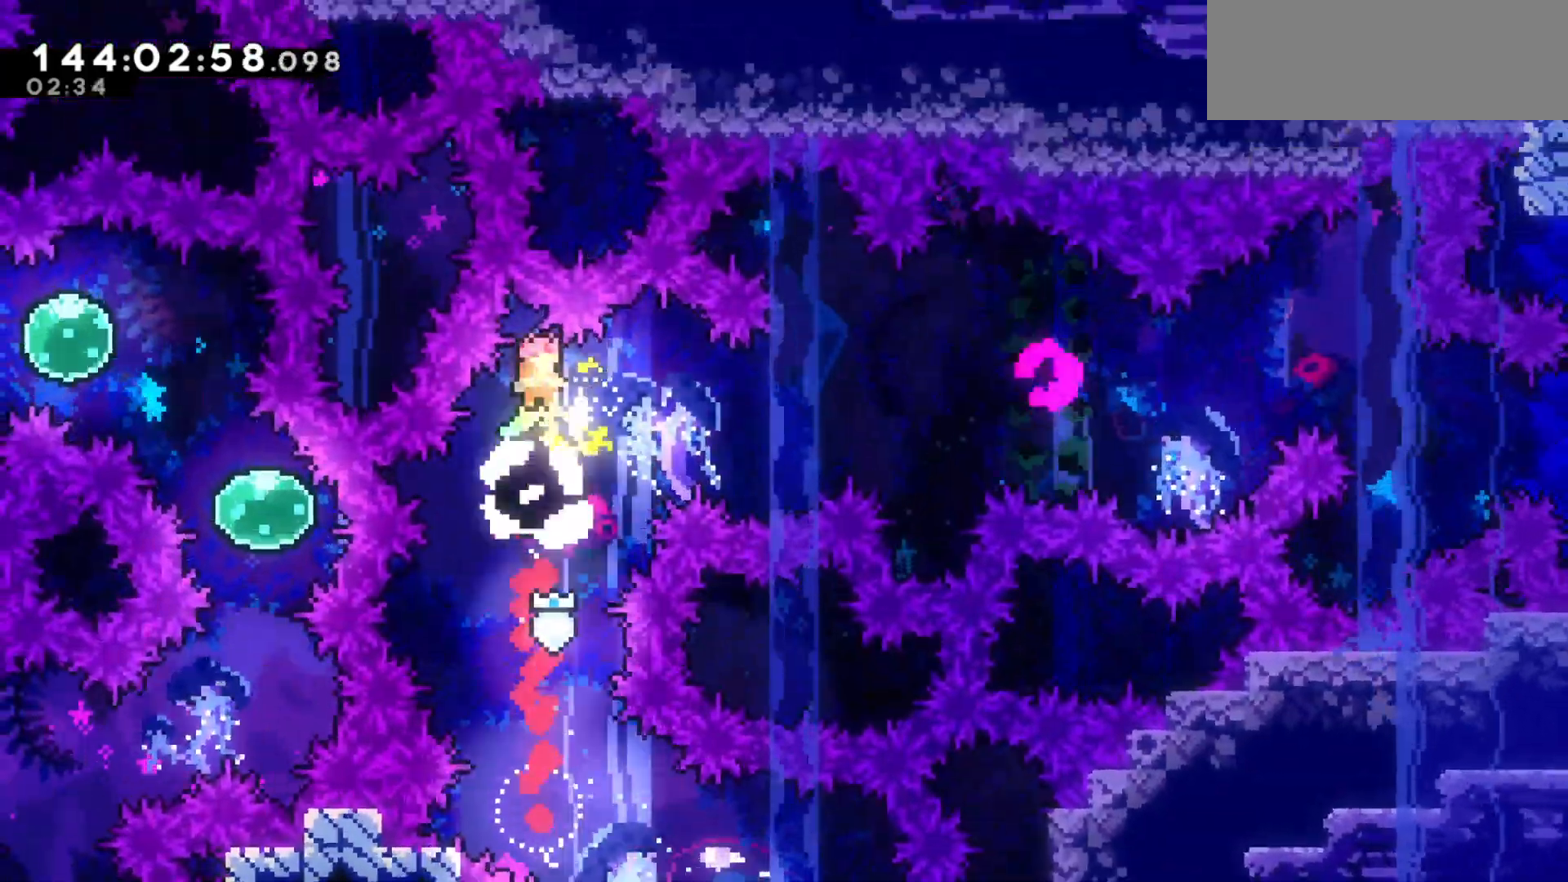
{"keys": ["right"], "events": []}
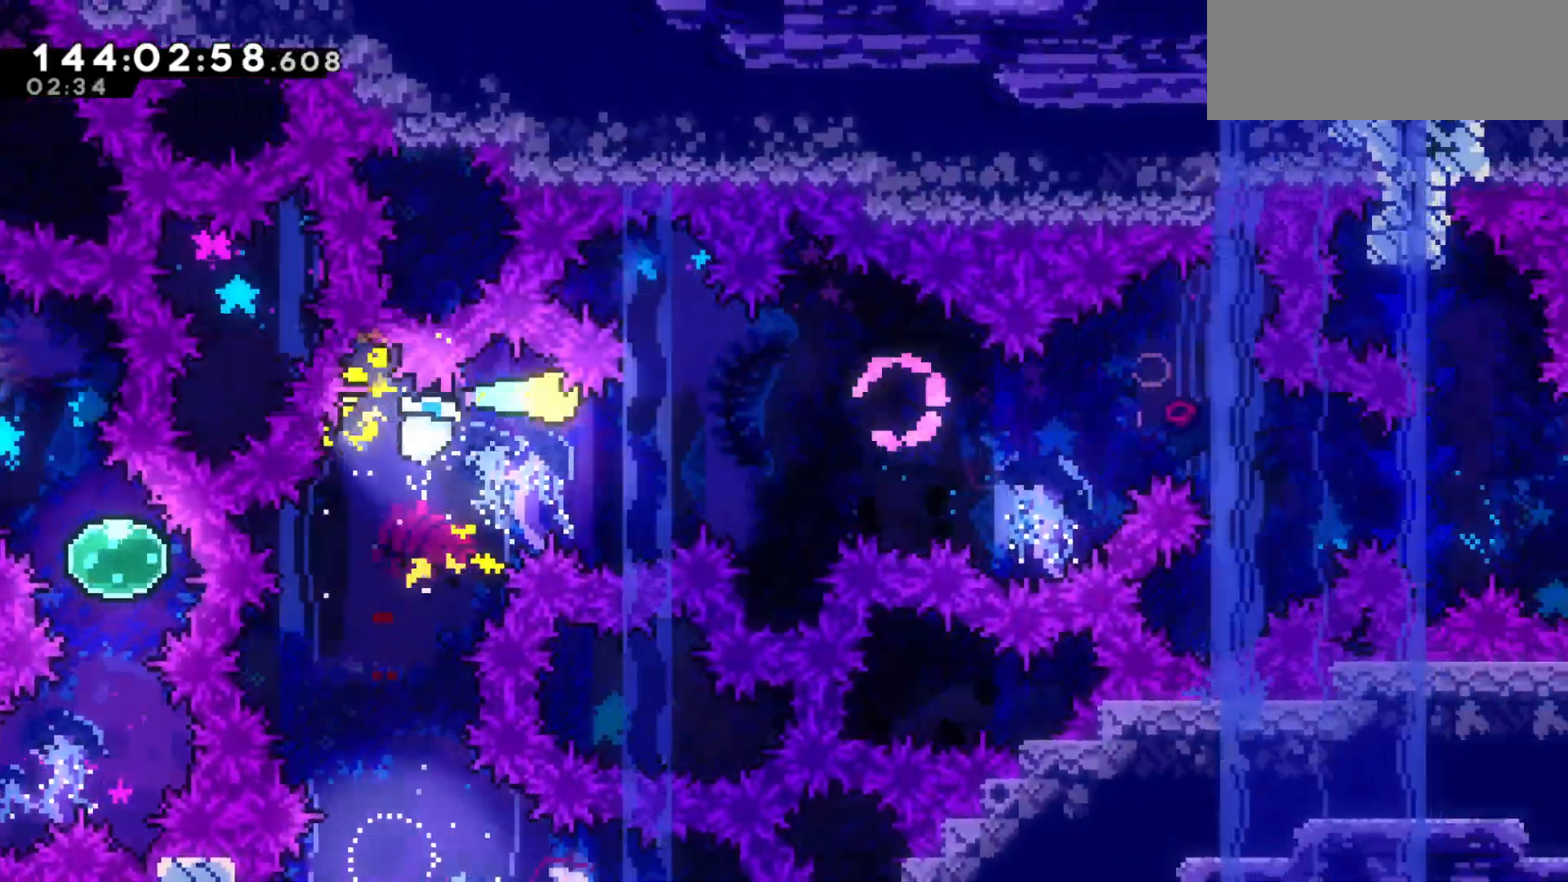
{"keys": ["right"], "events": [[200, "down", "down"], [267, "down", "up"]]}
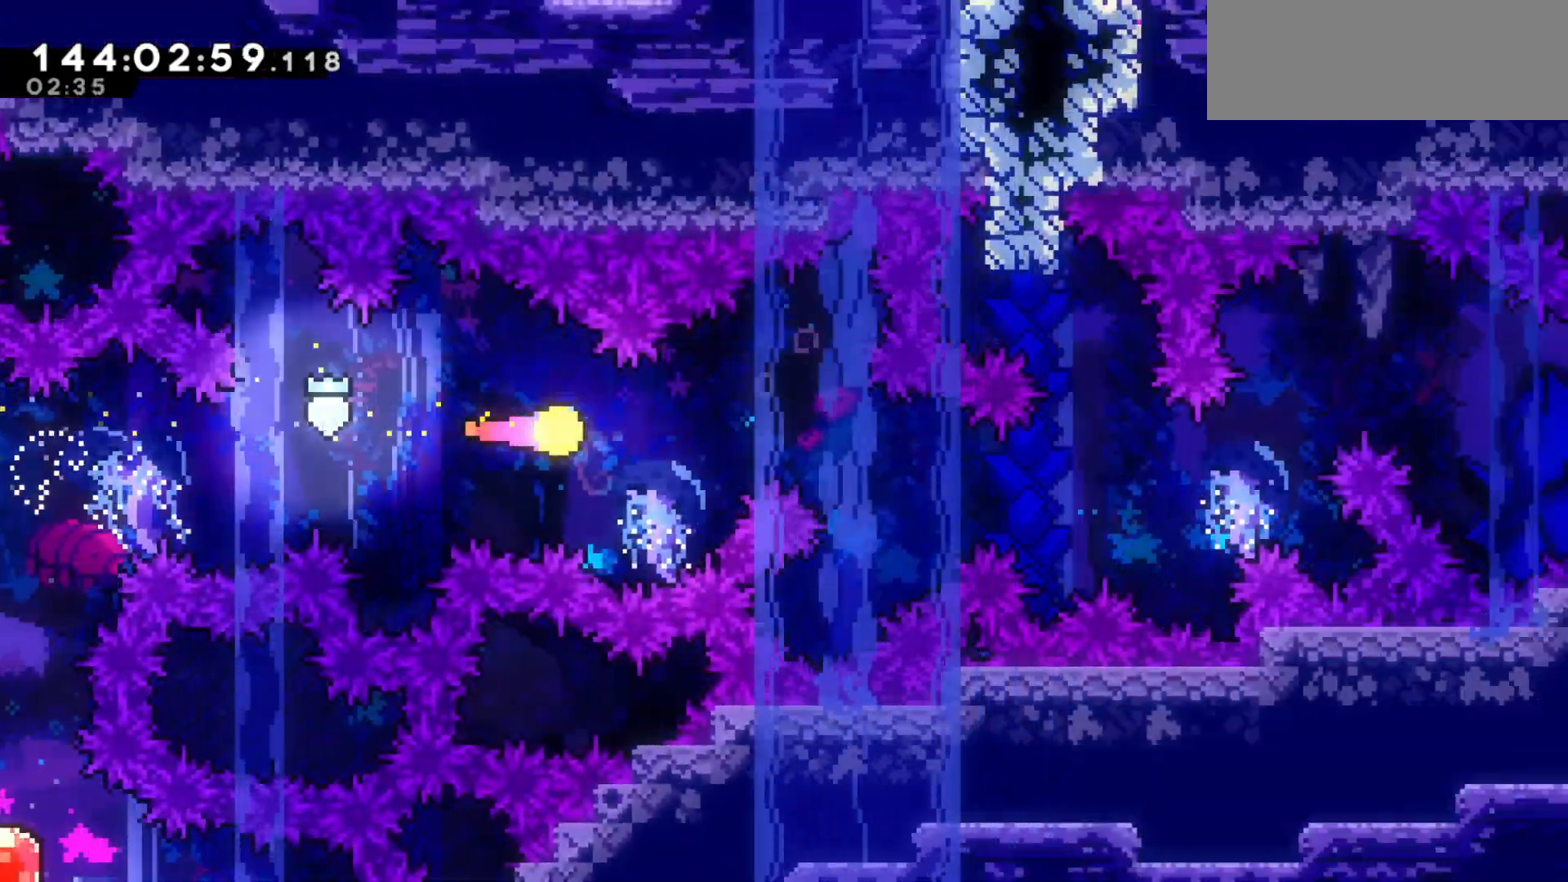
{"keys": ["right"], "events": [[267, "down", "down"], [367, "down", "up"]]}
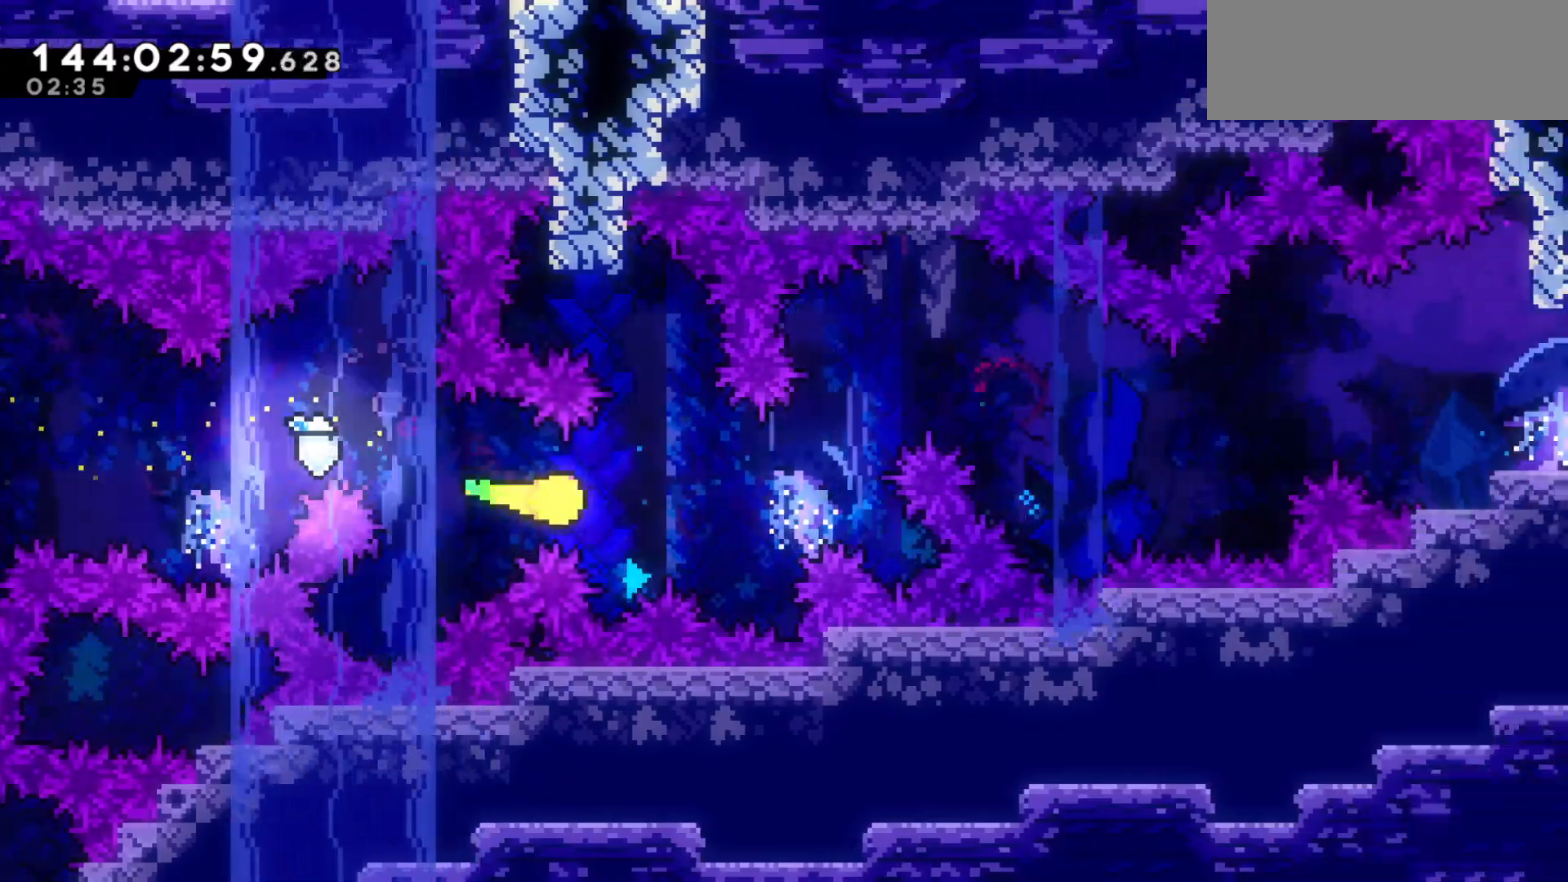
{"keys": ["down", "right"], "events": [[200, "up", "down"], [333, "up", "up"], [500, "down", "down"]]}
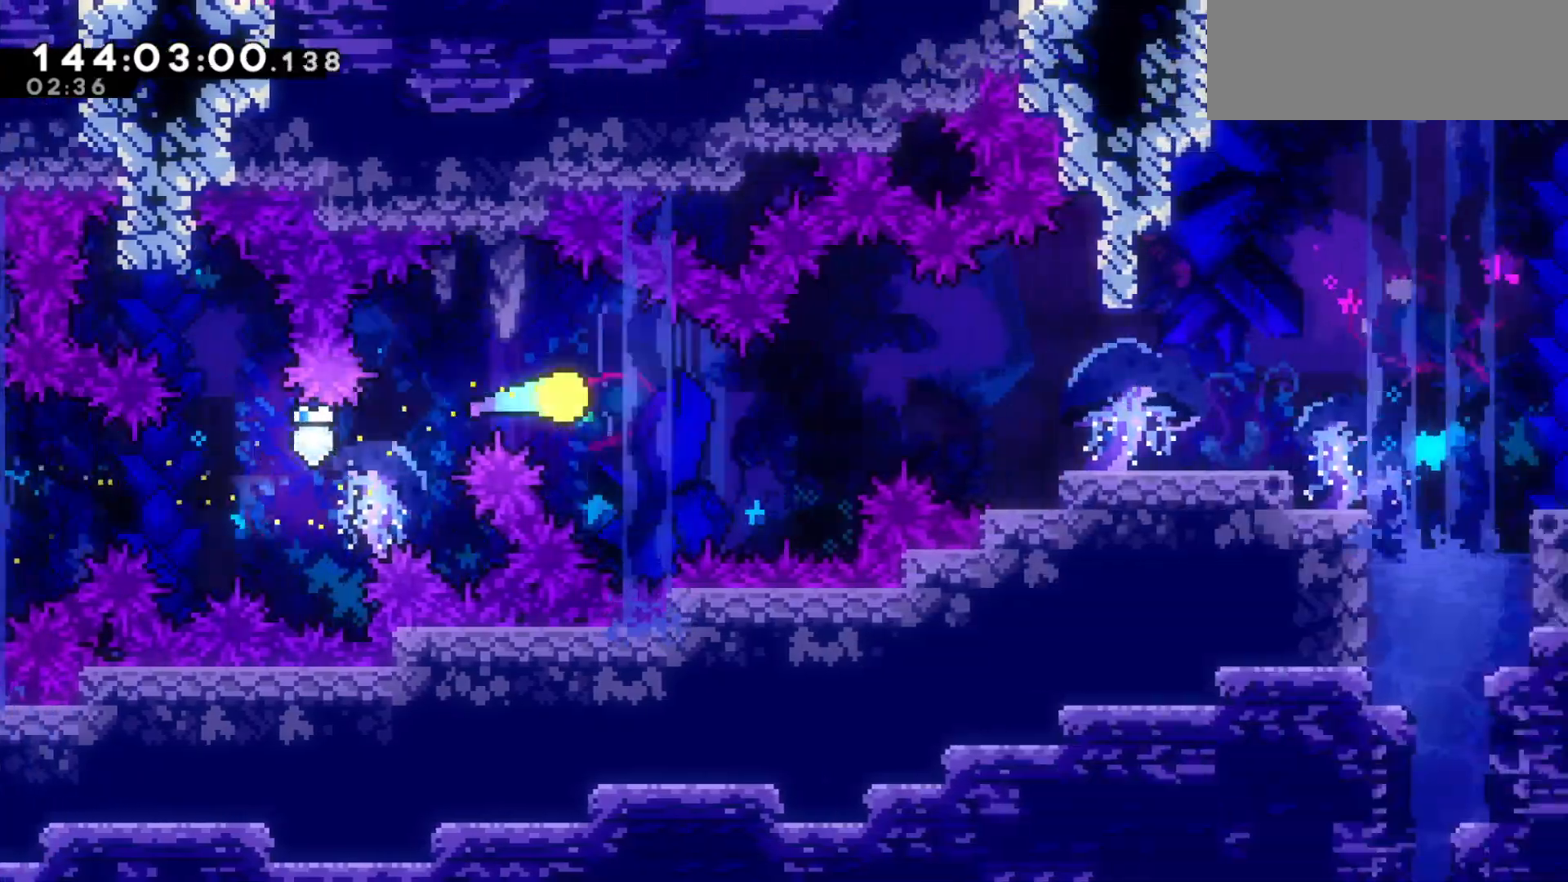
{"keys": ["right"], "events": [[67, "down", "up"], [300, "dash", "down"], [333, "dash", "up"]]}
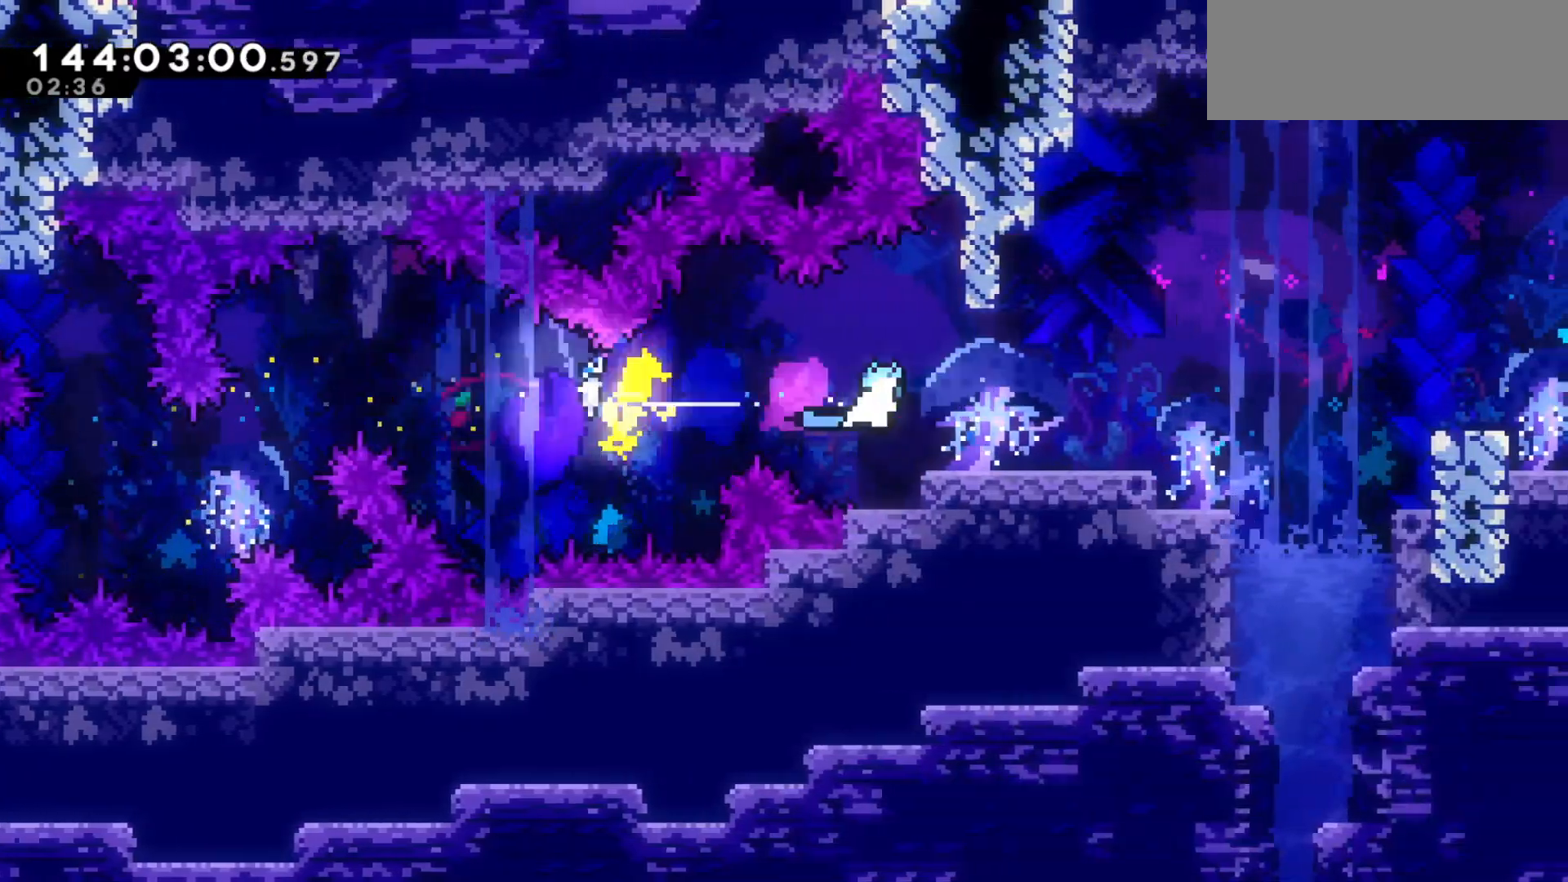
{"keys": ["jump2", "right"], "events": [[67, "right", "up"], [167, "right", "down"], [233, "dash", "down"], [300, "dash", "up"], [400, "jump2", "down"]]}
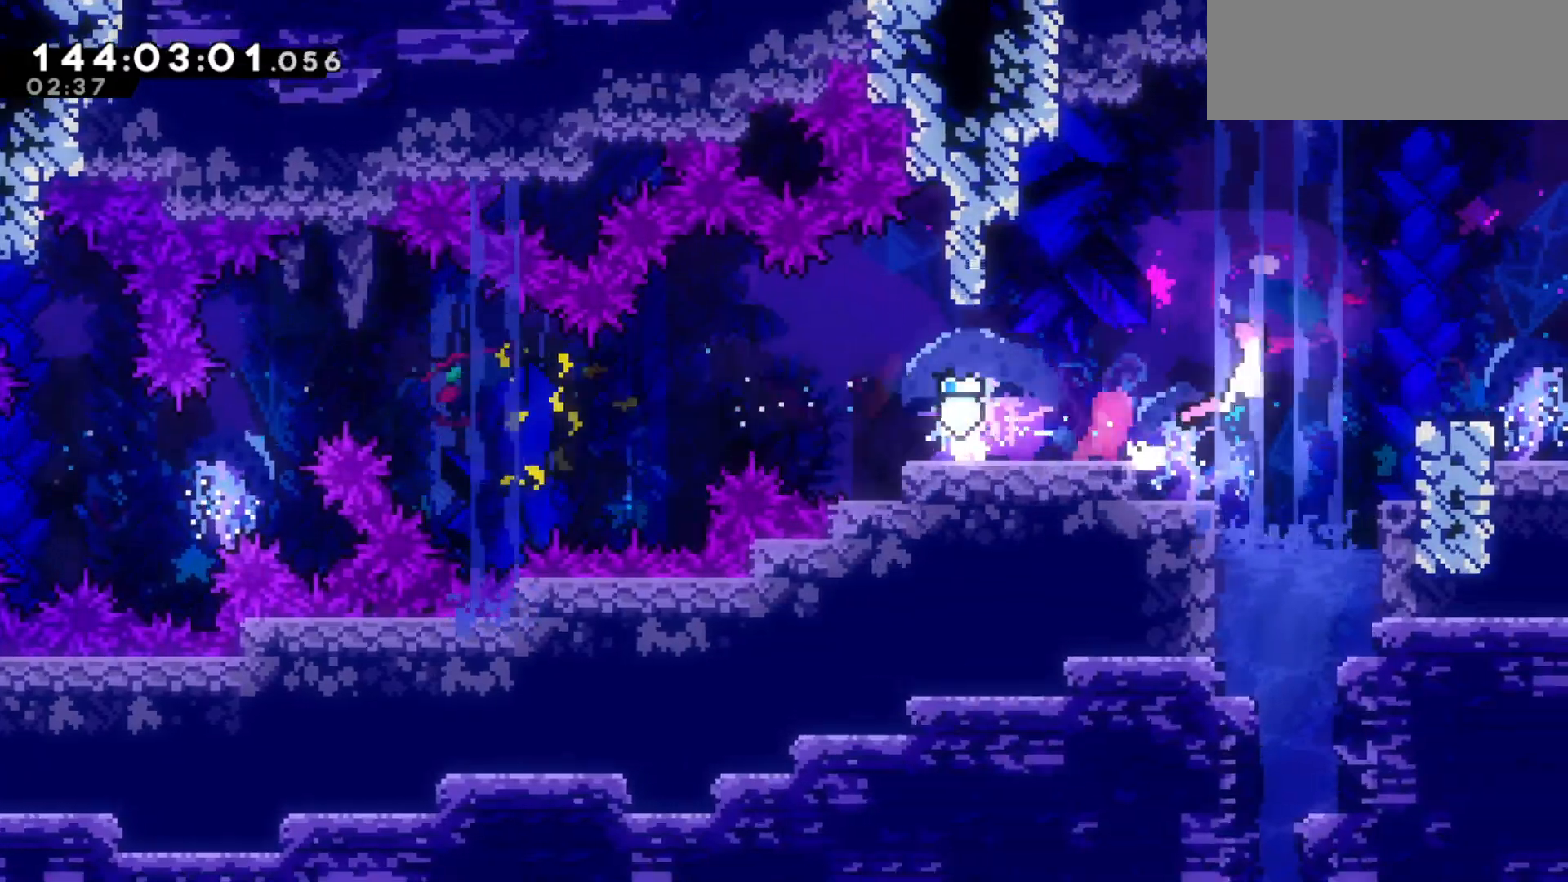
{"keys": ["right"], "events": [[200, "dash", "down"], [200, "jump2", "up"], [333, "dash", "up"]]}
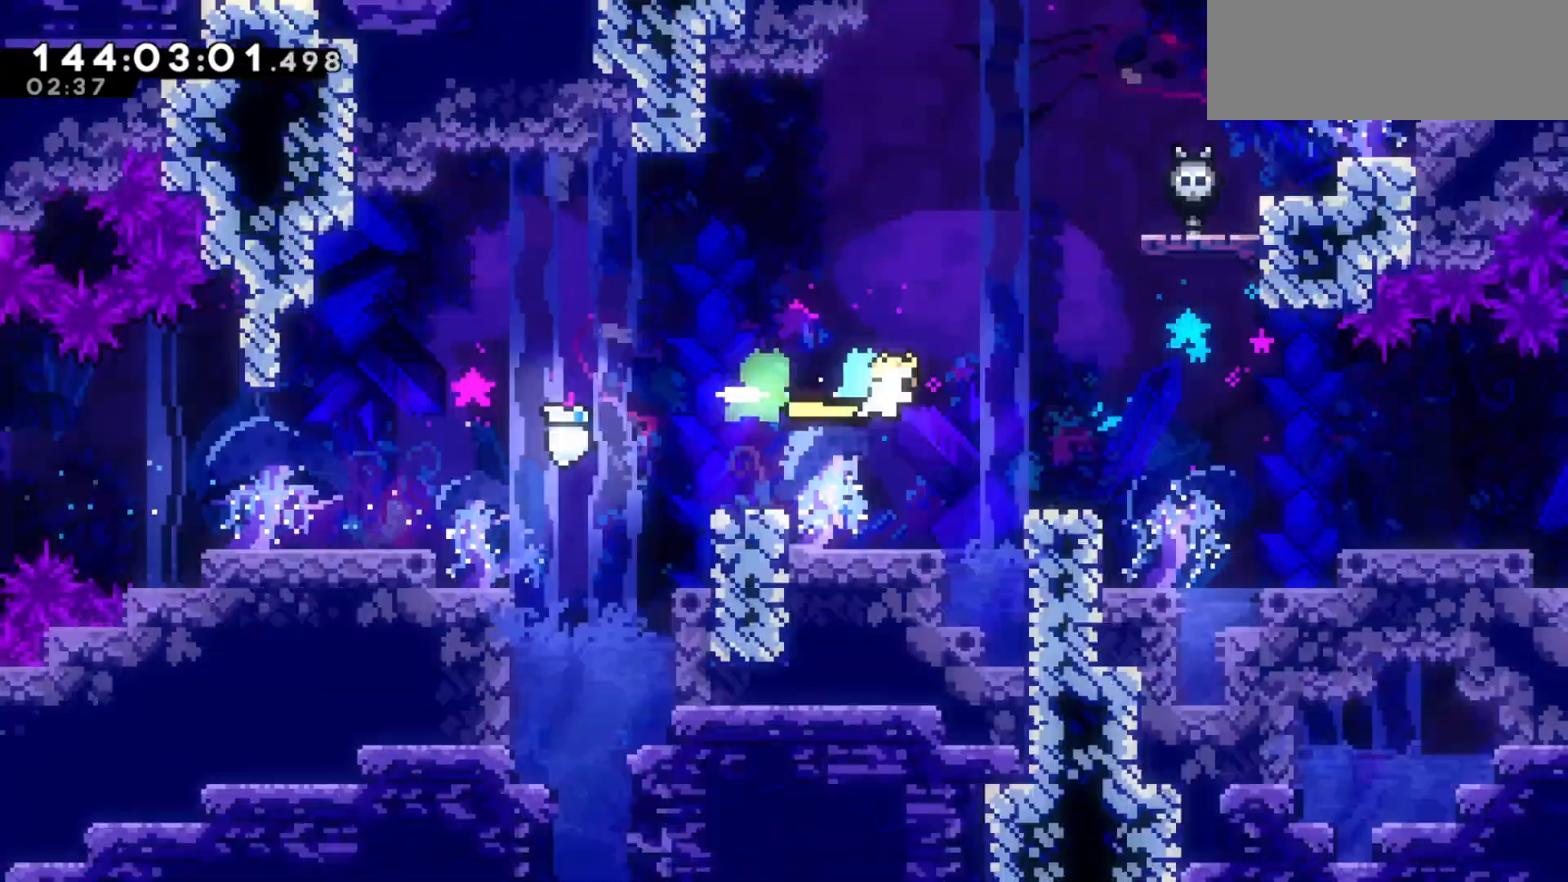
{"keys": ["right"], "events": []}
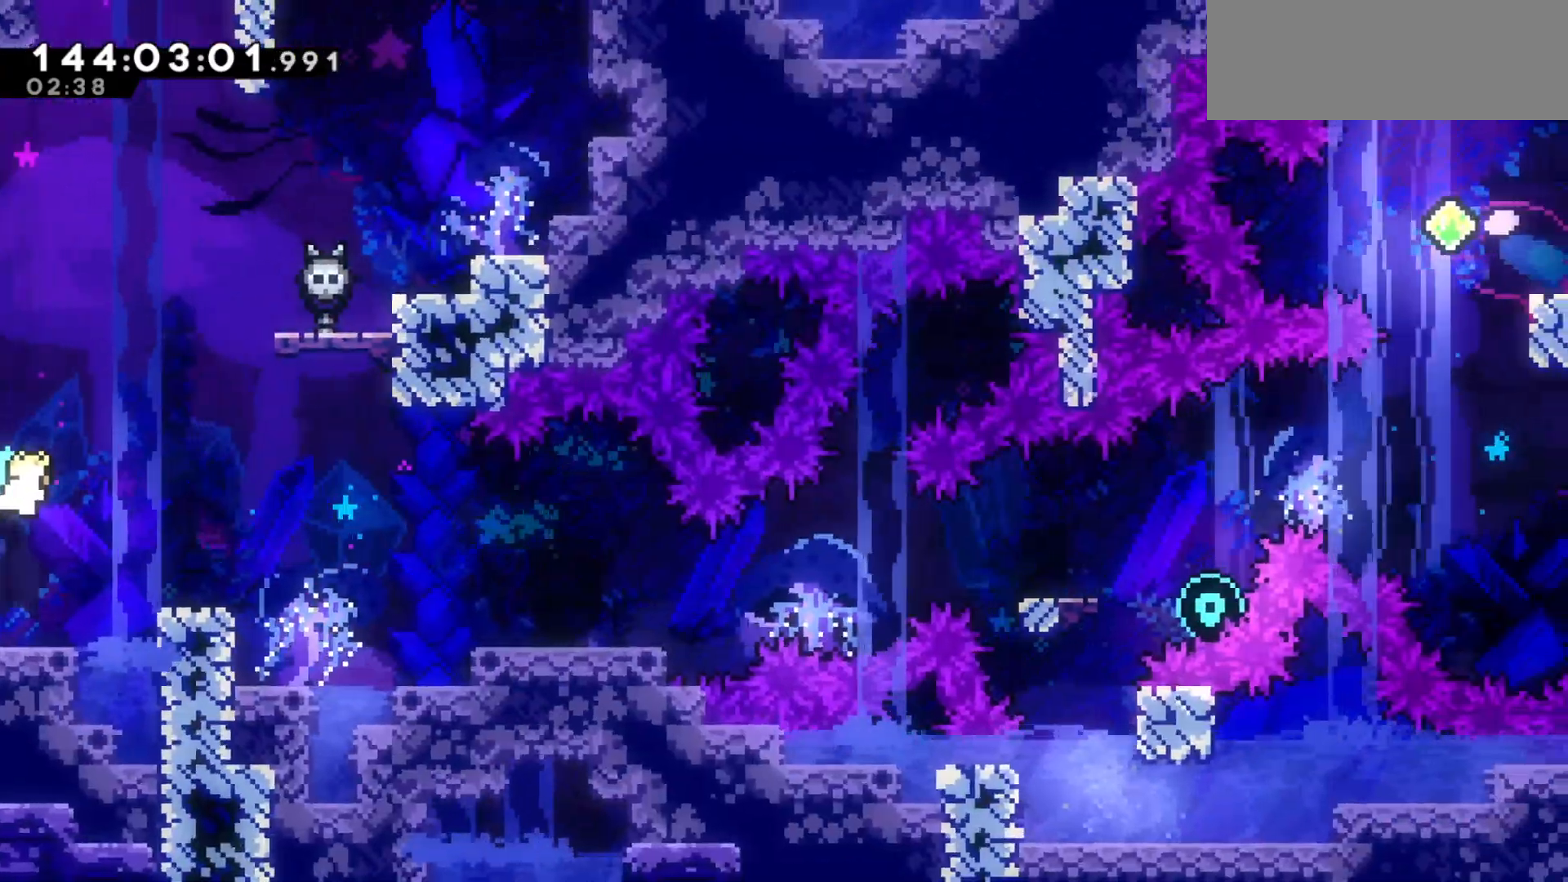
{"keys": [], "events": [[167, "dash", "down"], [300, "dash", "up"], [500, "right", "up"]]}
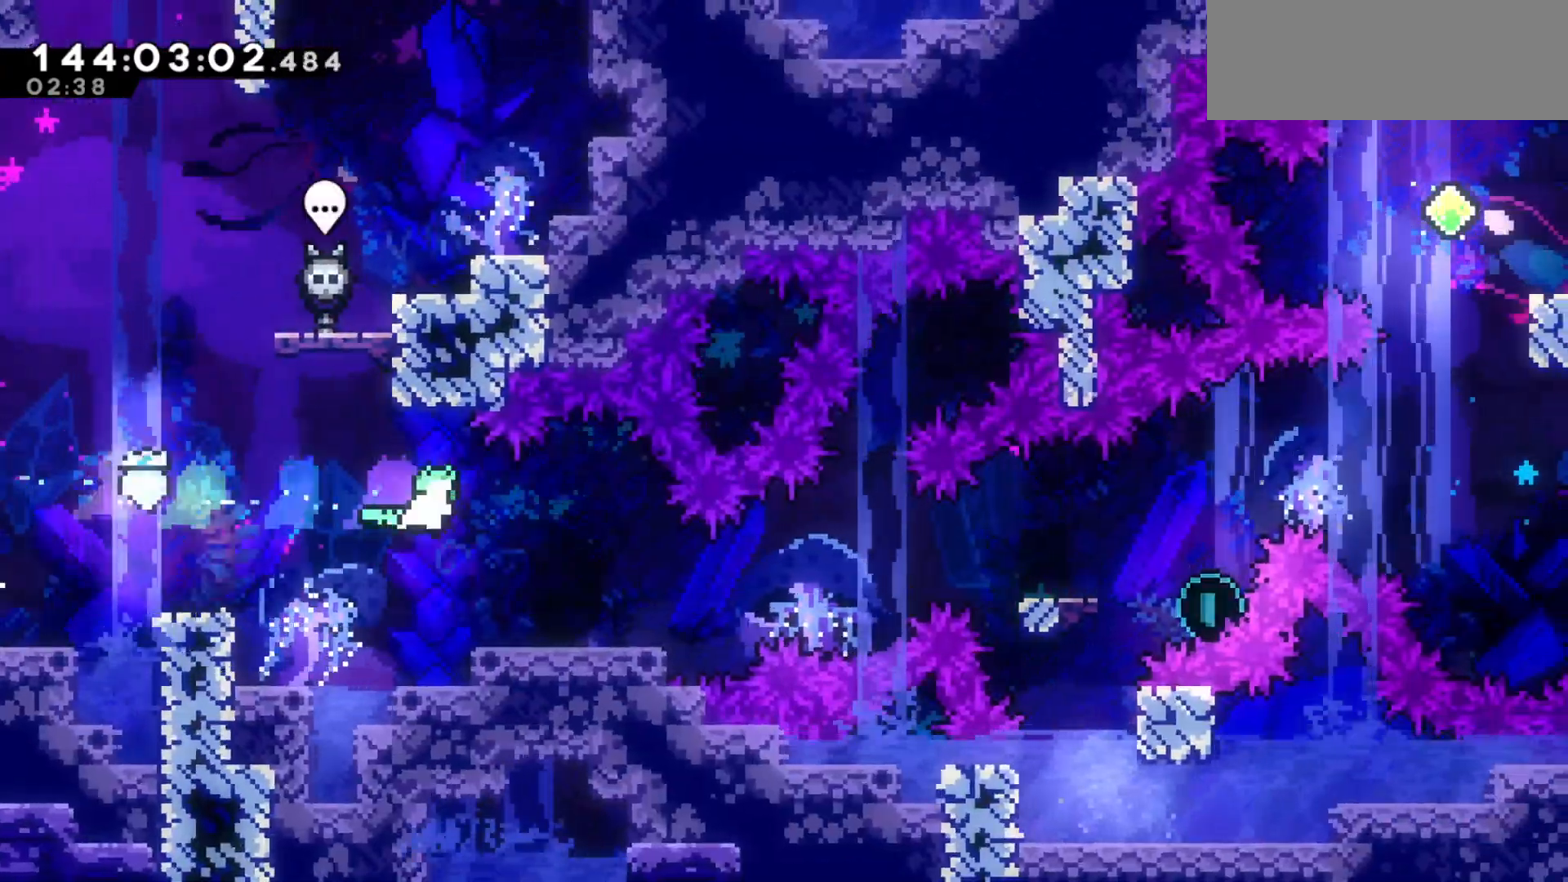
{"keys": ["jump2", "right"], "events": [[233, "down", "down"], [233, "right", "down"], [267, "dash", "down"], [367, "dash", "up"], [433, "down", "up"], [467, "jump2", "down"]]}